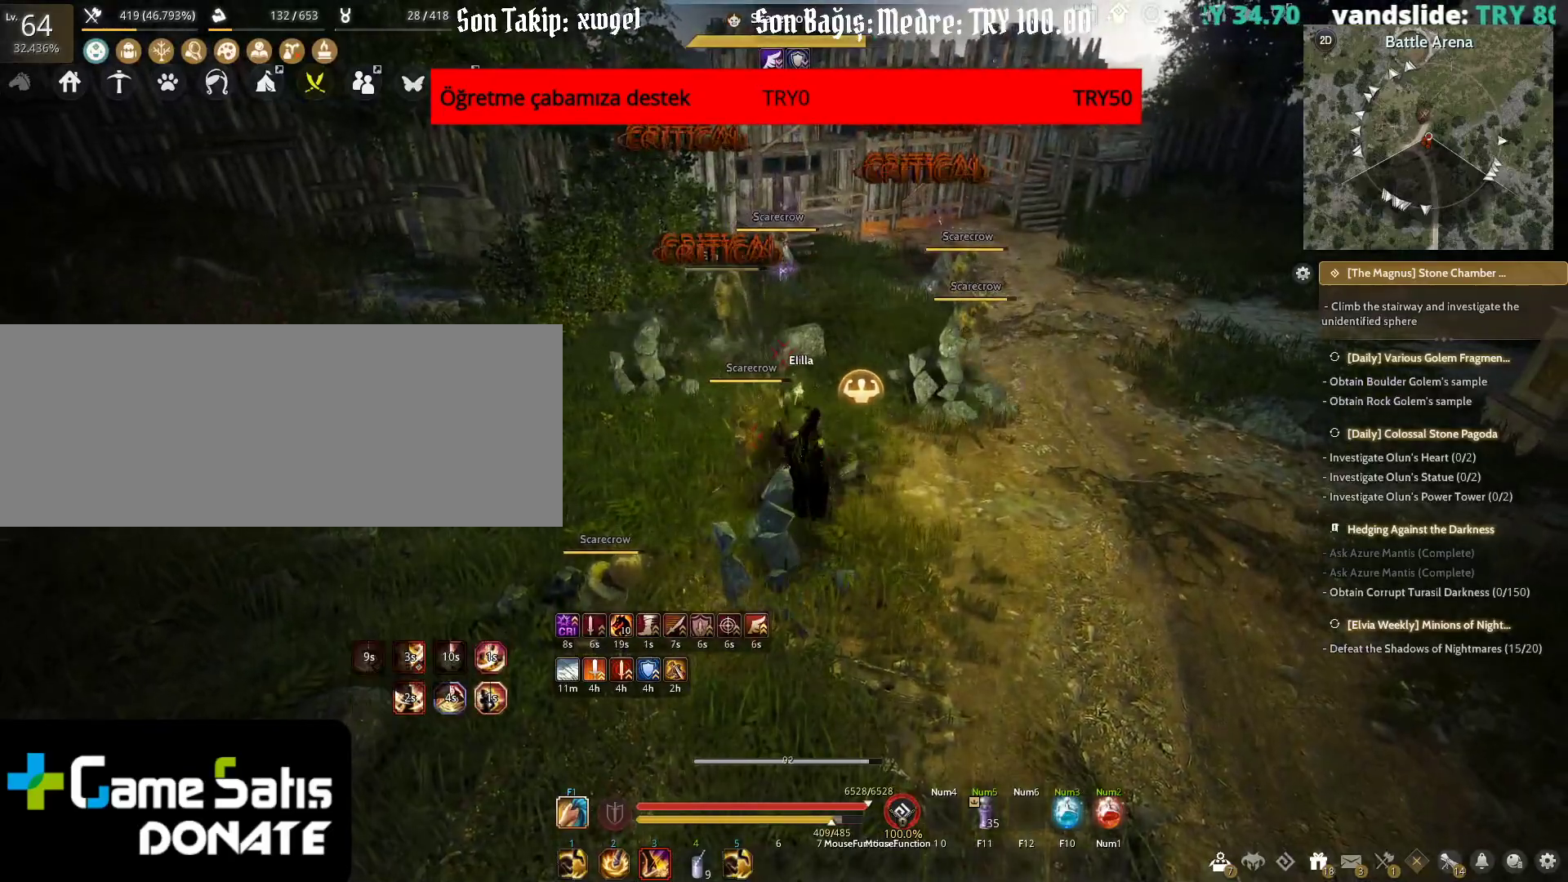
Gameplay with keyboard and mouse; each line is a JSON object with the keys and mouse buttons held at the frame after it. "events" lists presses ("down") and releases ("up") of "a", "c", "d", "e", "f", "q", "s", "shift", "space", "tab", "w", "x", "z", "mouse_left" and "mouse_right" between this image and that frame as [ms after this image, input, new state], when the widget could be followed in between. "mouse_left", "mouse_right" = the "left", "right" buttons of the "mouse" list. No other keys are recorded. Mouse movement is not recorded.
{"keys": [], "mouse": [], "events": [[267, "q", "up"], [317, "shift", "up"]]}
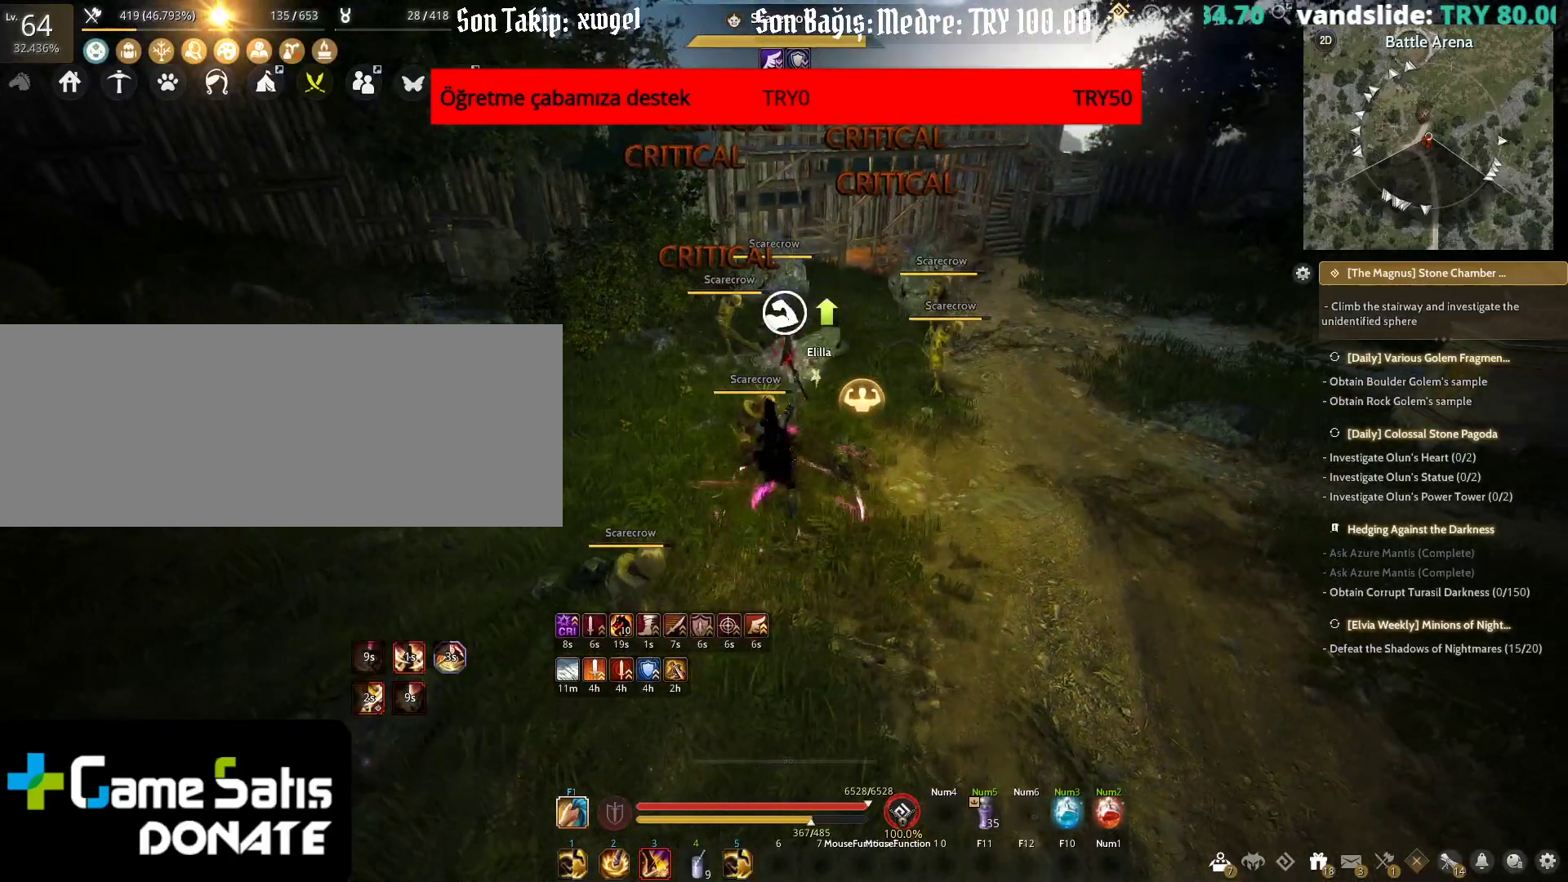
{"keys": ["q"], "mouse": [], "events": [[283, "q", "down"]]}
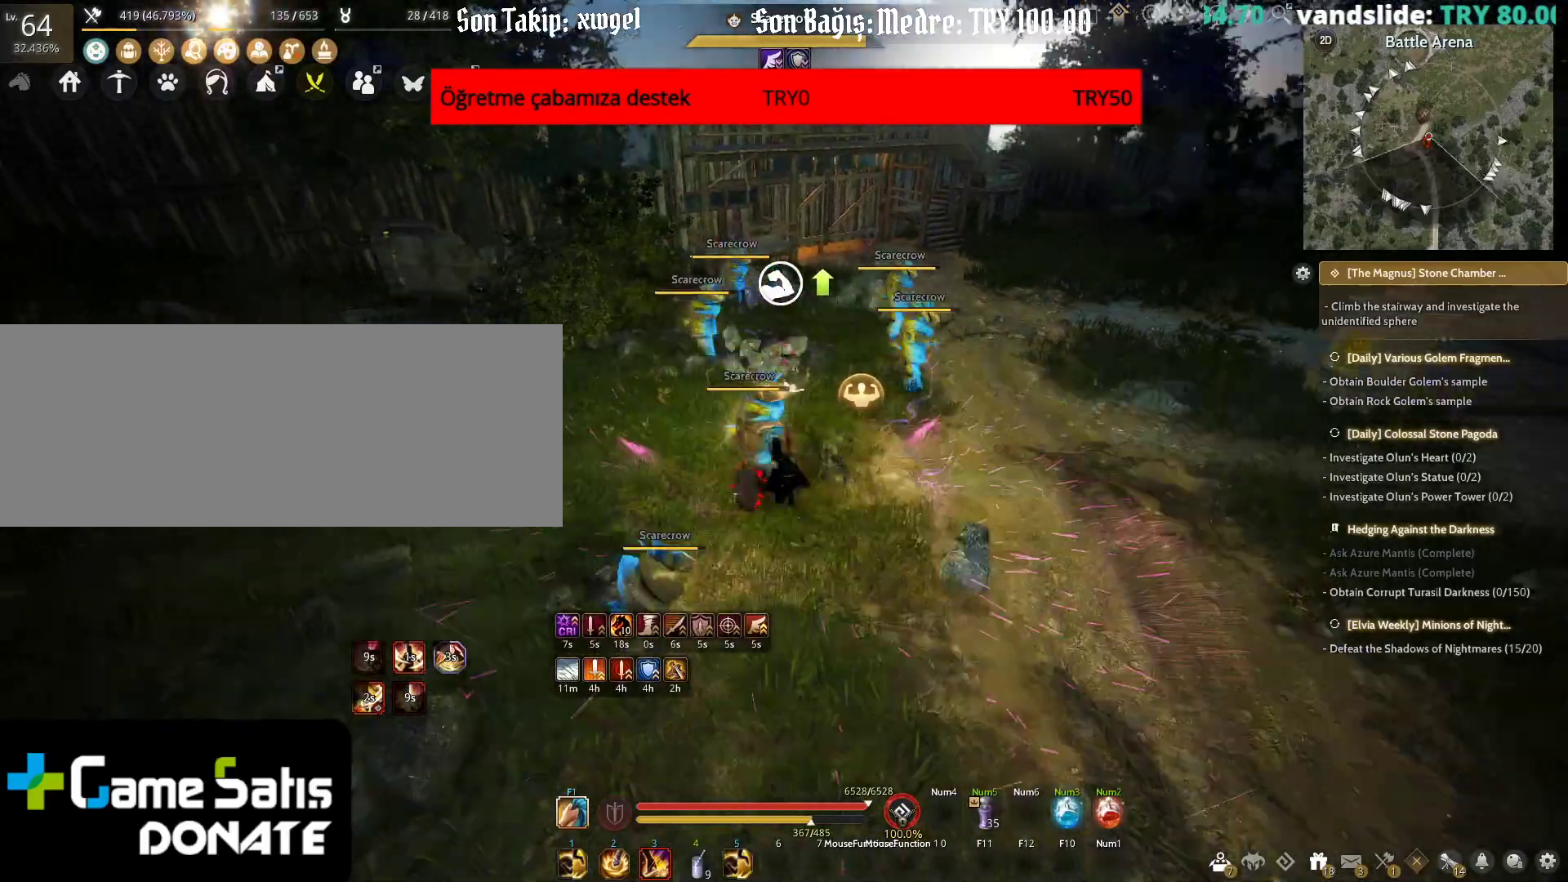
{"keys": ["q"], "mouse": [], "events": []}
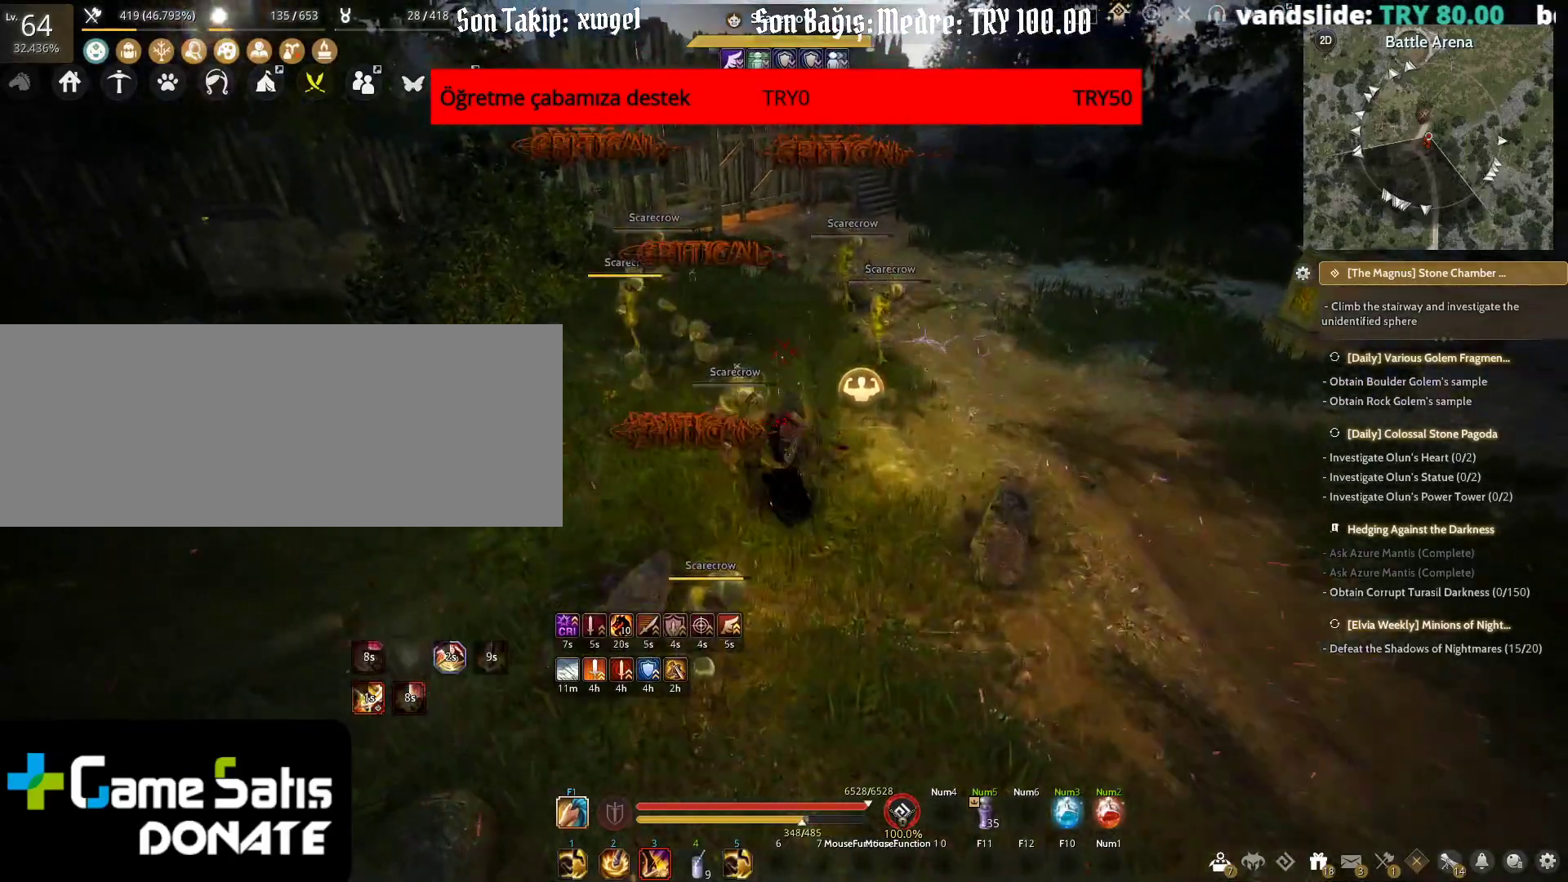
{"keys": ["q"], "mouse": [], "events": []}
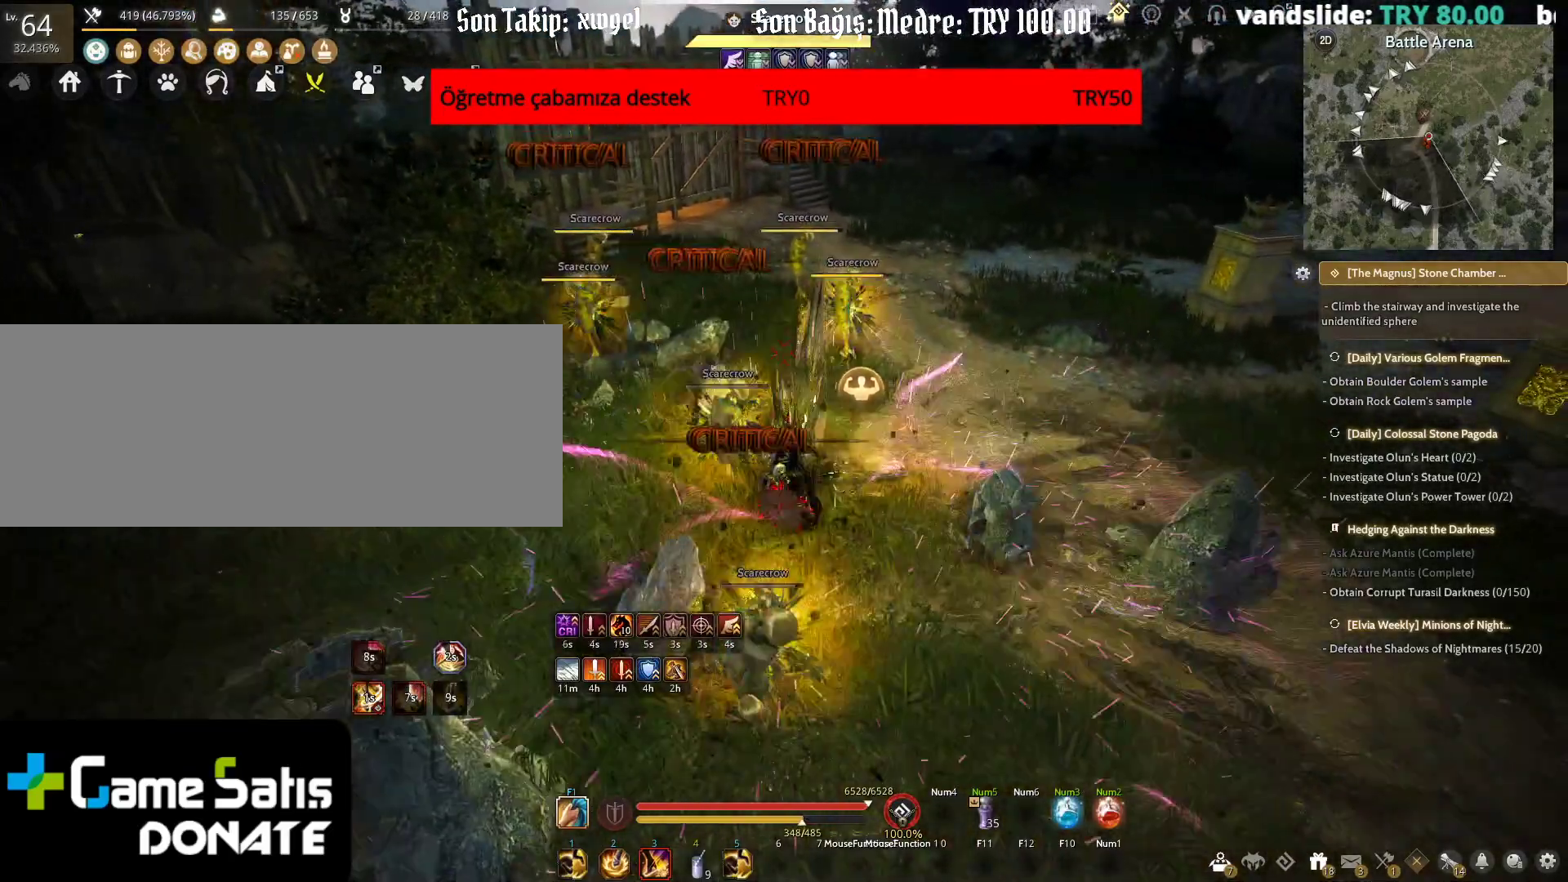
{"keys": ["shift"], "mouse": ["right"], "events": [[67, "q", "up"], [83, "shift", "down"], [250, "mouse_right", "down"]]}
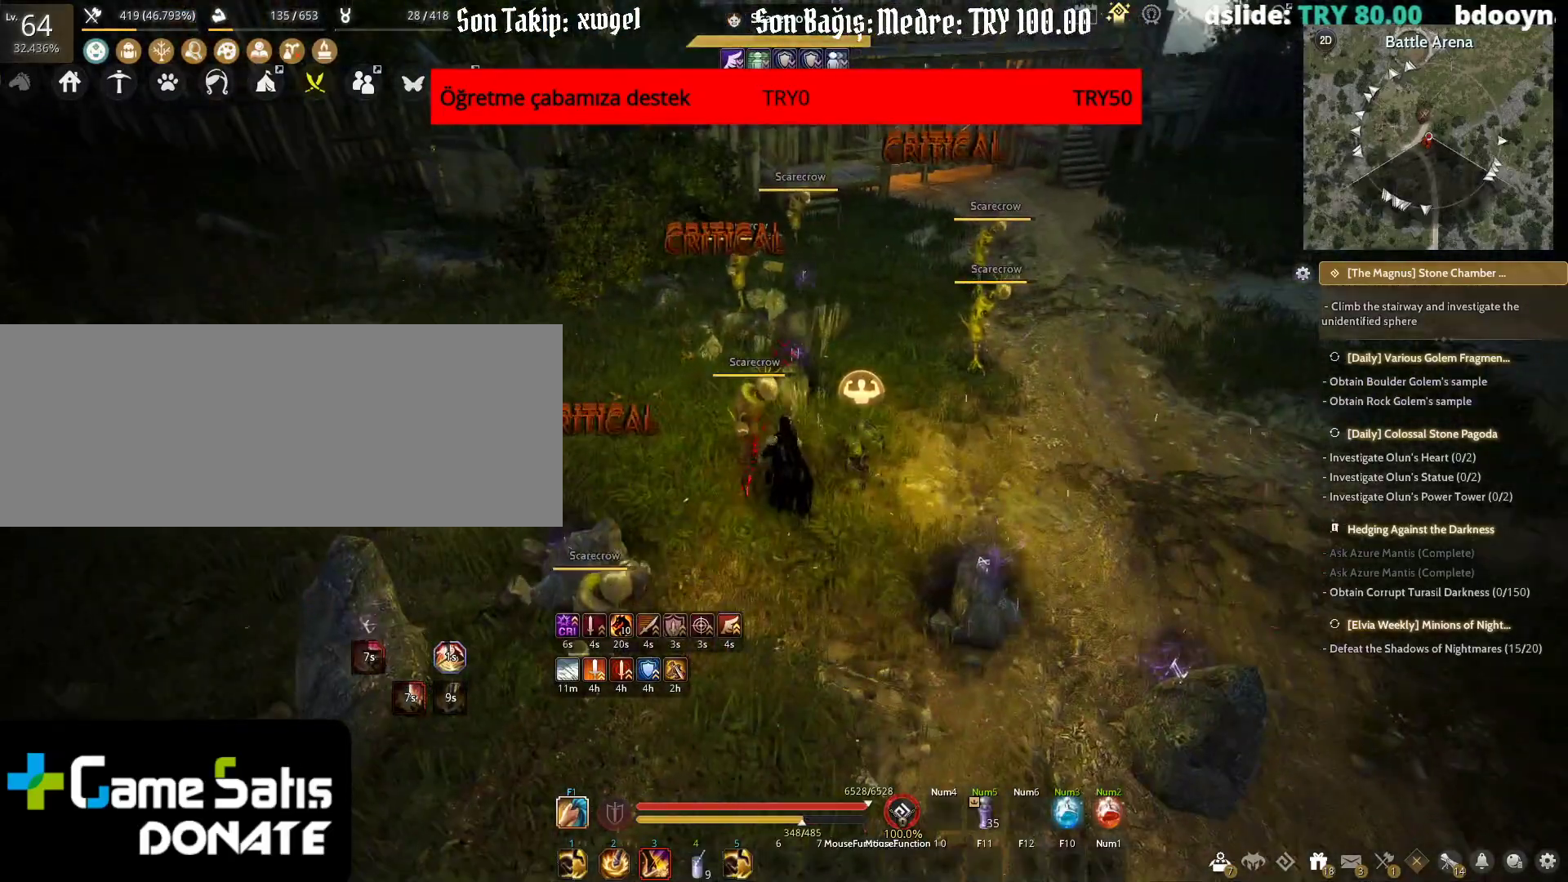
{"keys": ["shift"], "mouse": ["right"], "events": []}
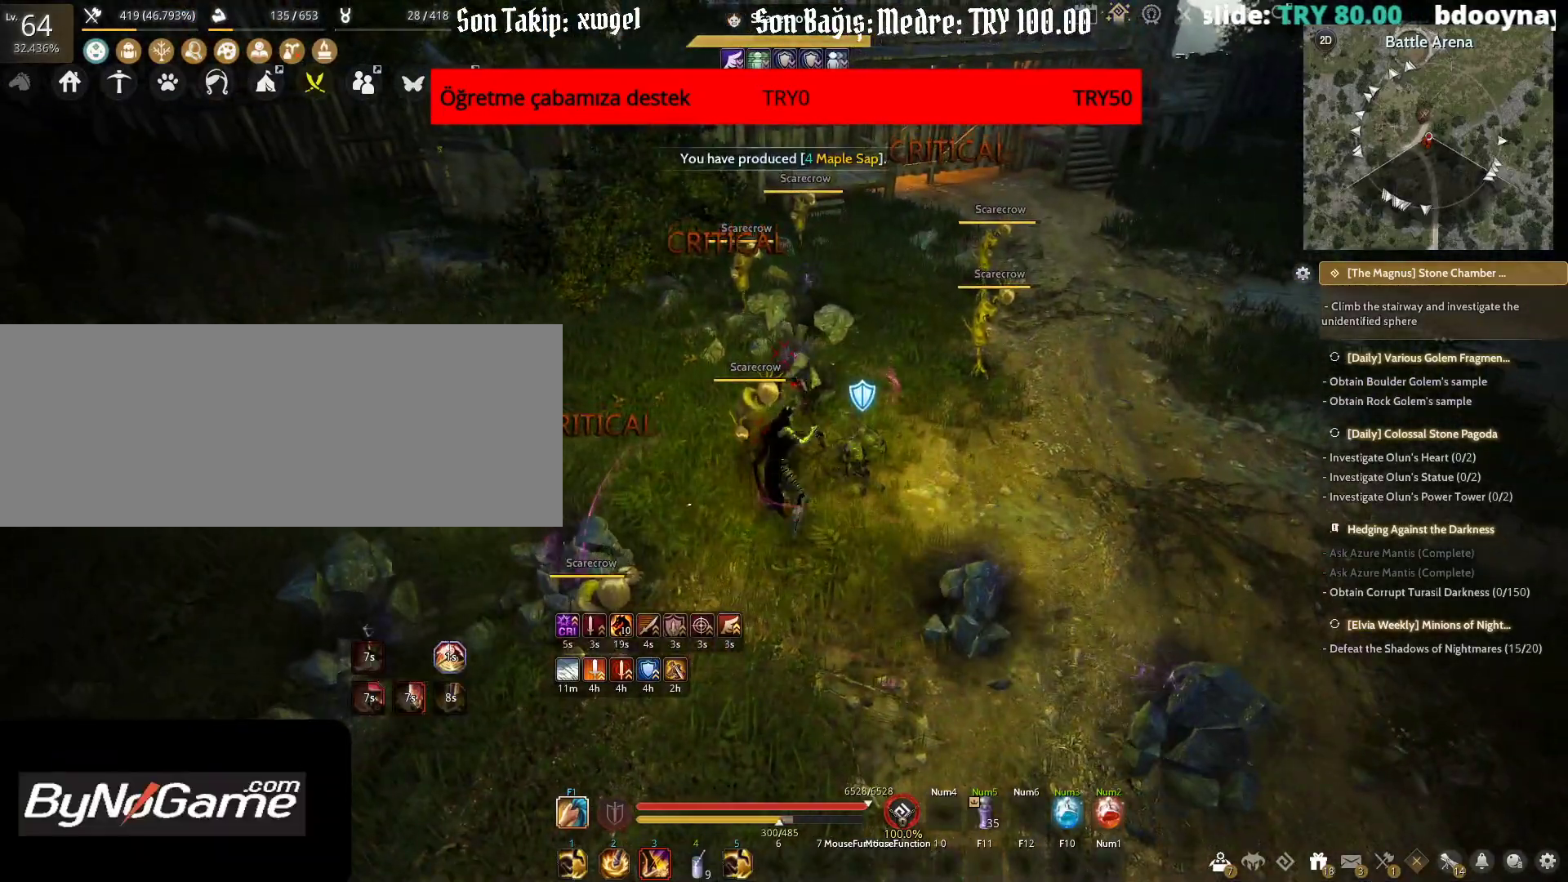
{"keys": ["shift"], "mouse": ["right"], "events": []}
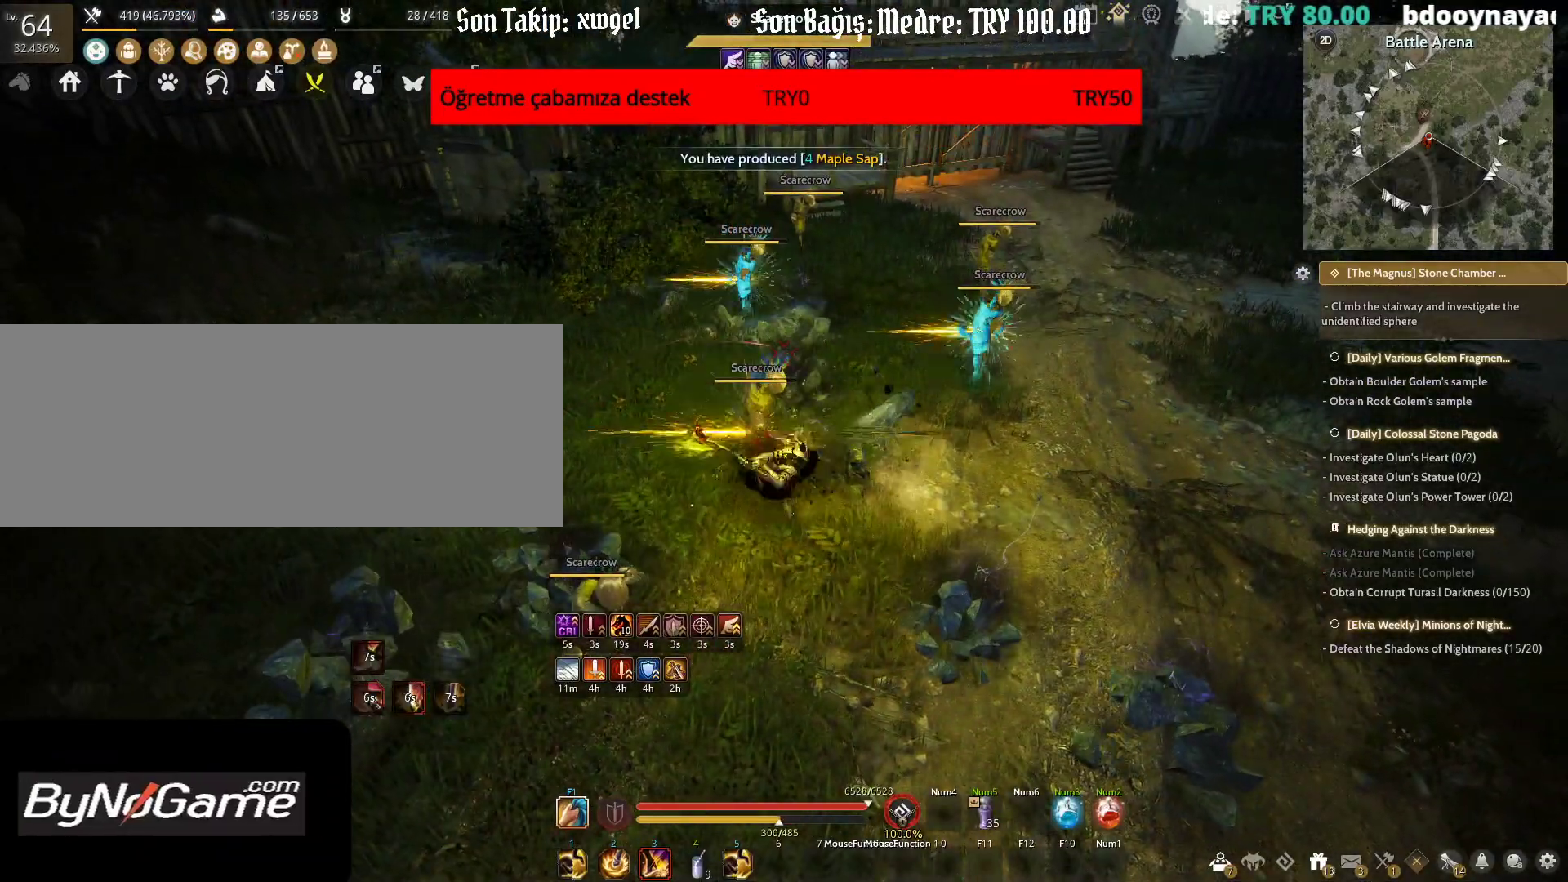
{"keys": ["shift"], "mouse": ["right"], "events": []}
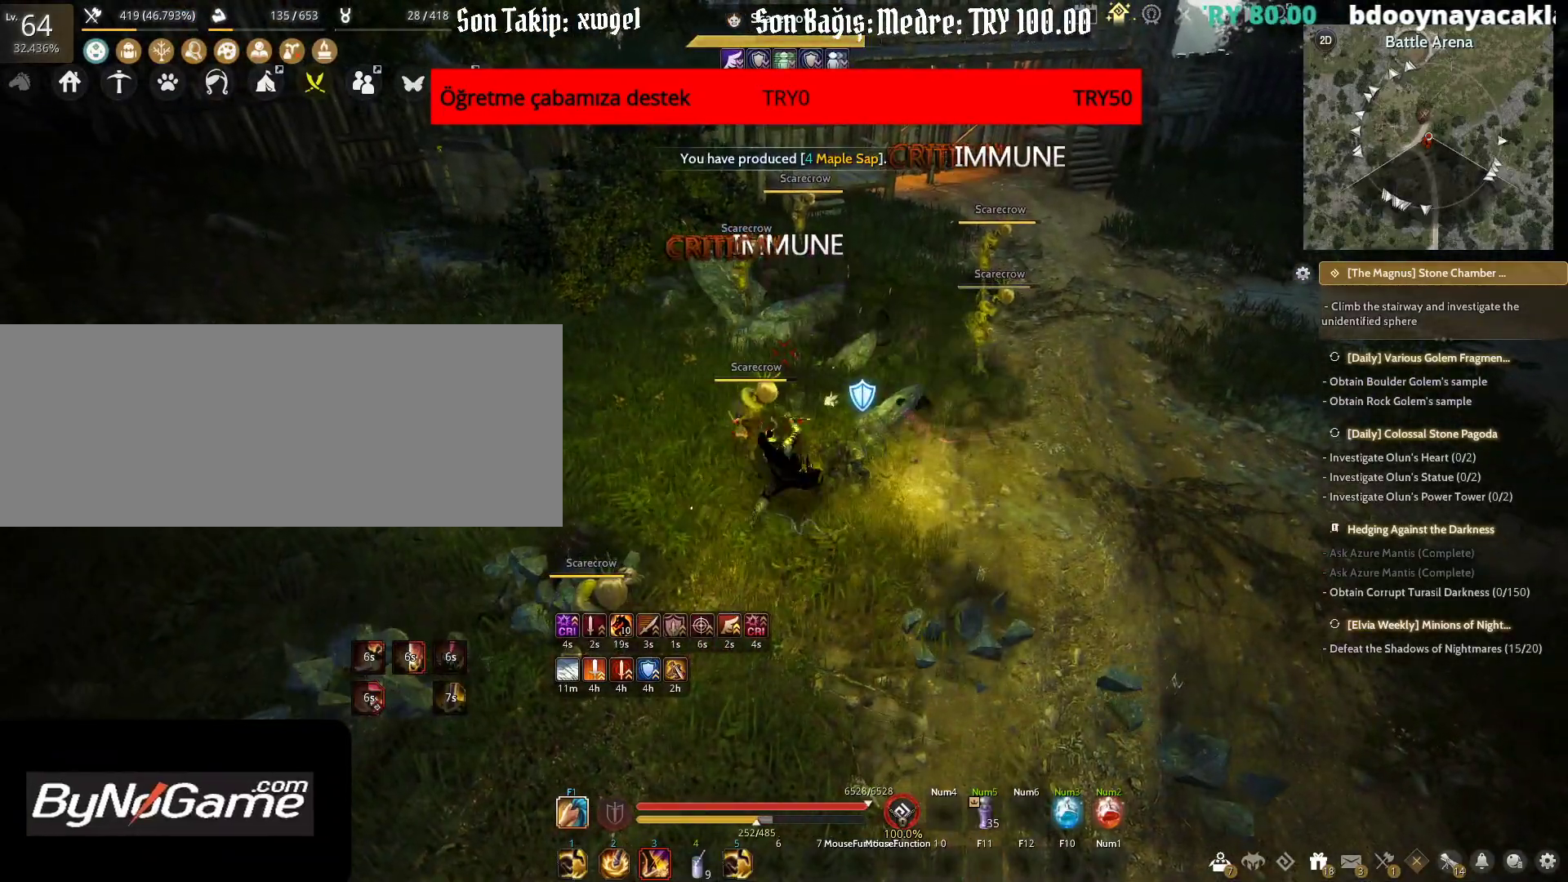
{"keys": ["f", "s"], "mouse": ["right"], "events": [[17, "s", "down"], [67, "f", "down"], [100, "shift", "up"]]}
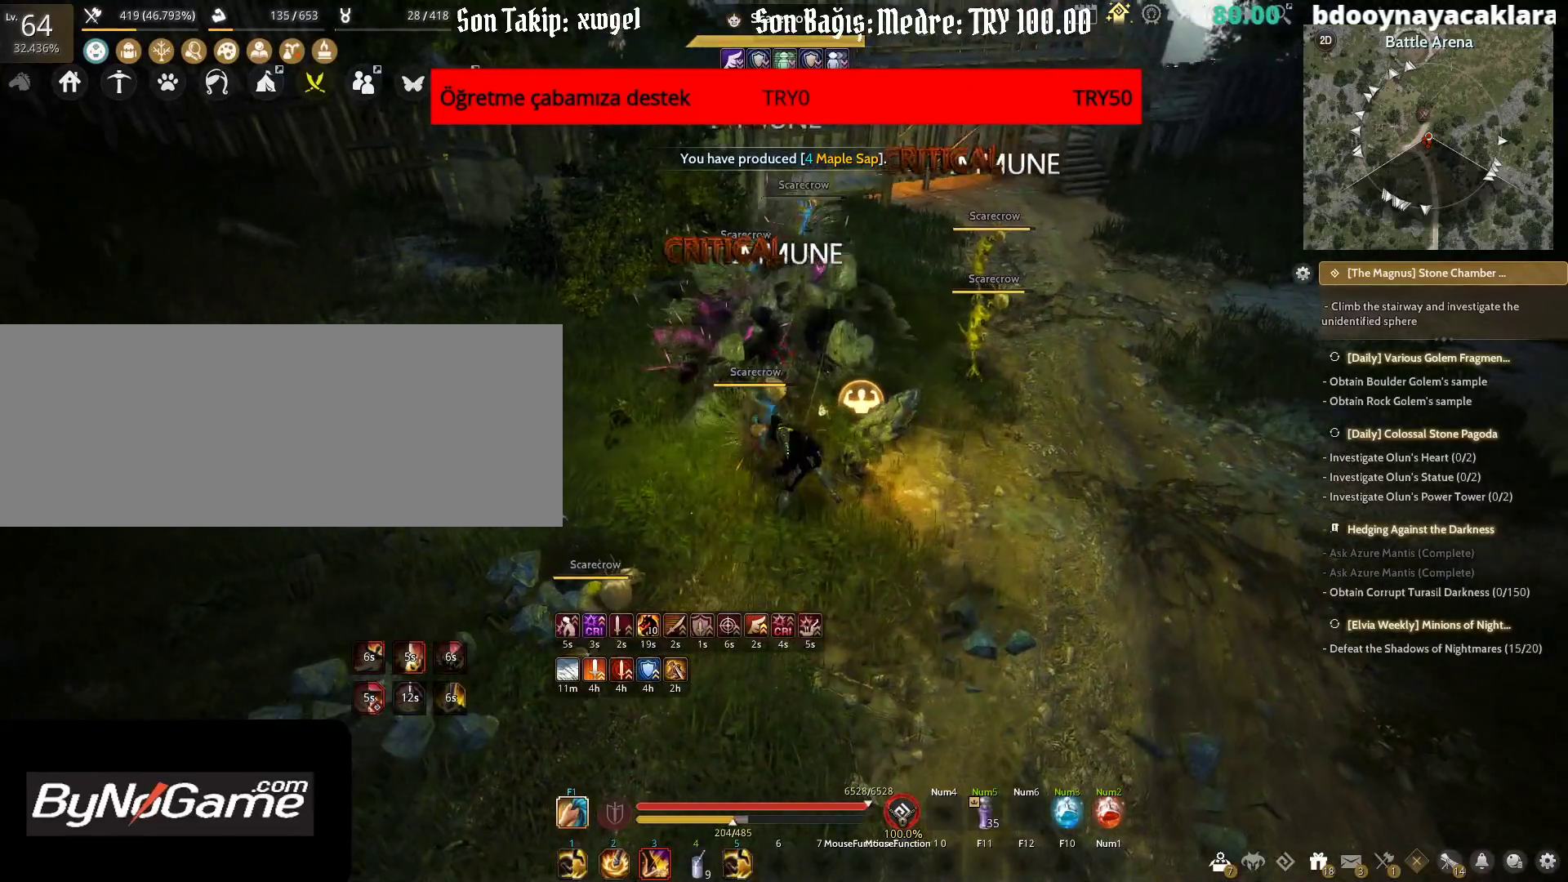
{"keys": ["shift"], "mouse": ["left"], "events": [[17, "mouse_right", "up"], [33, "shift", "down"], [50, "f", "up"], [50, "s", "up"], [167, "mouse_left", "down"]]}
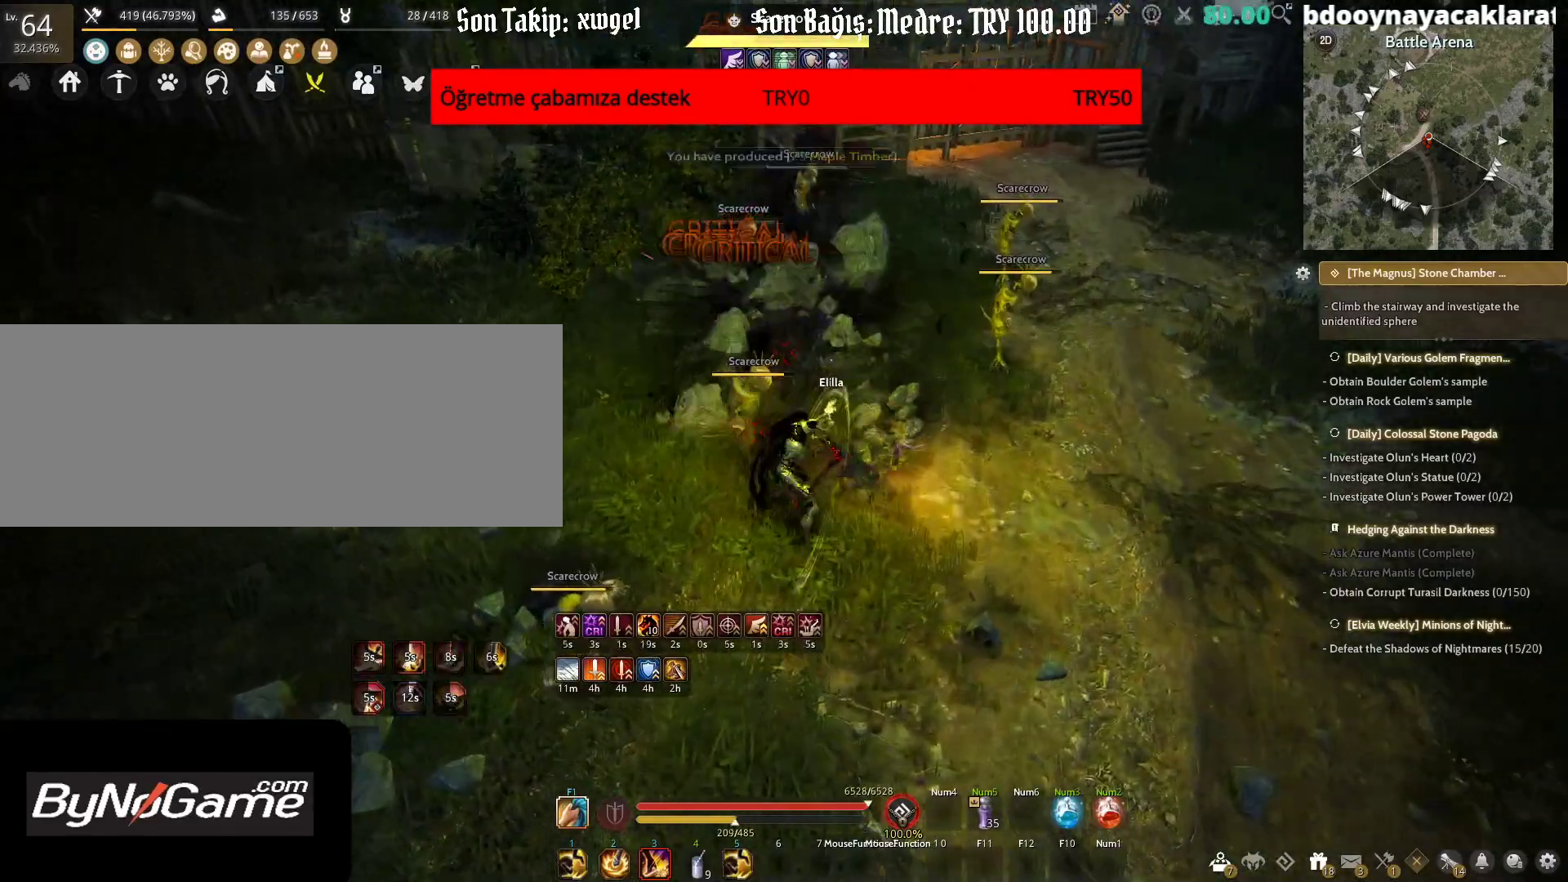
{"keys": ["shift"], "mouse": ["left"], "events": []}
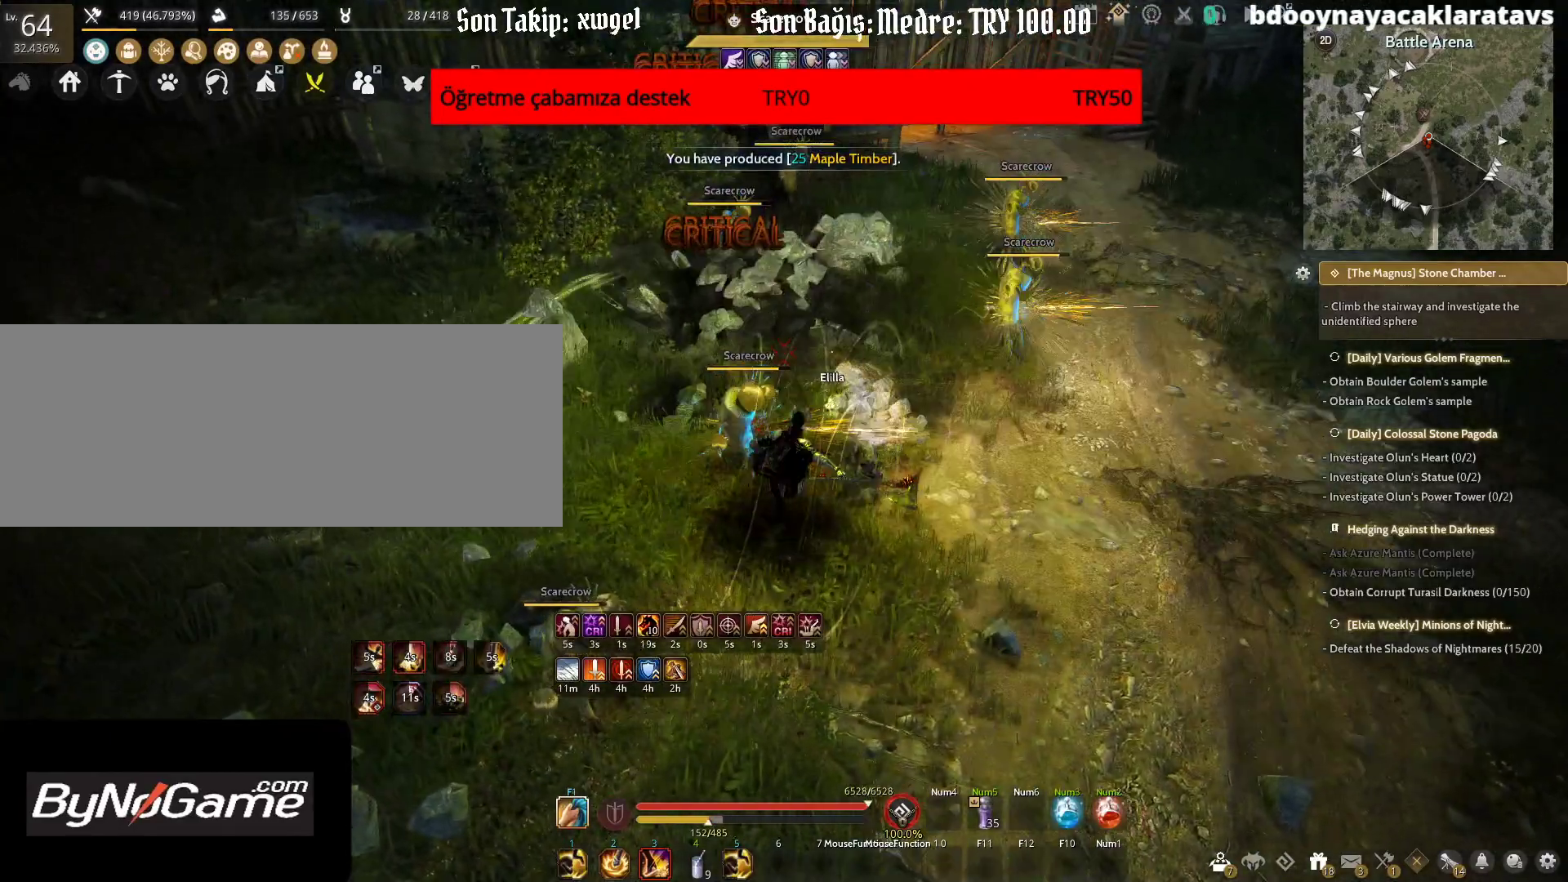
{"keys": ["s"], "mouse": ["left"], "events": [[133, "s", "down"], [183, "shift", "up"]]}
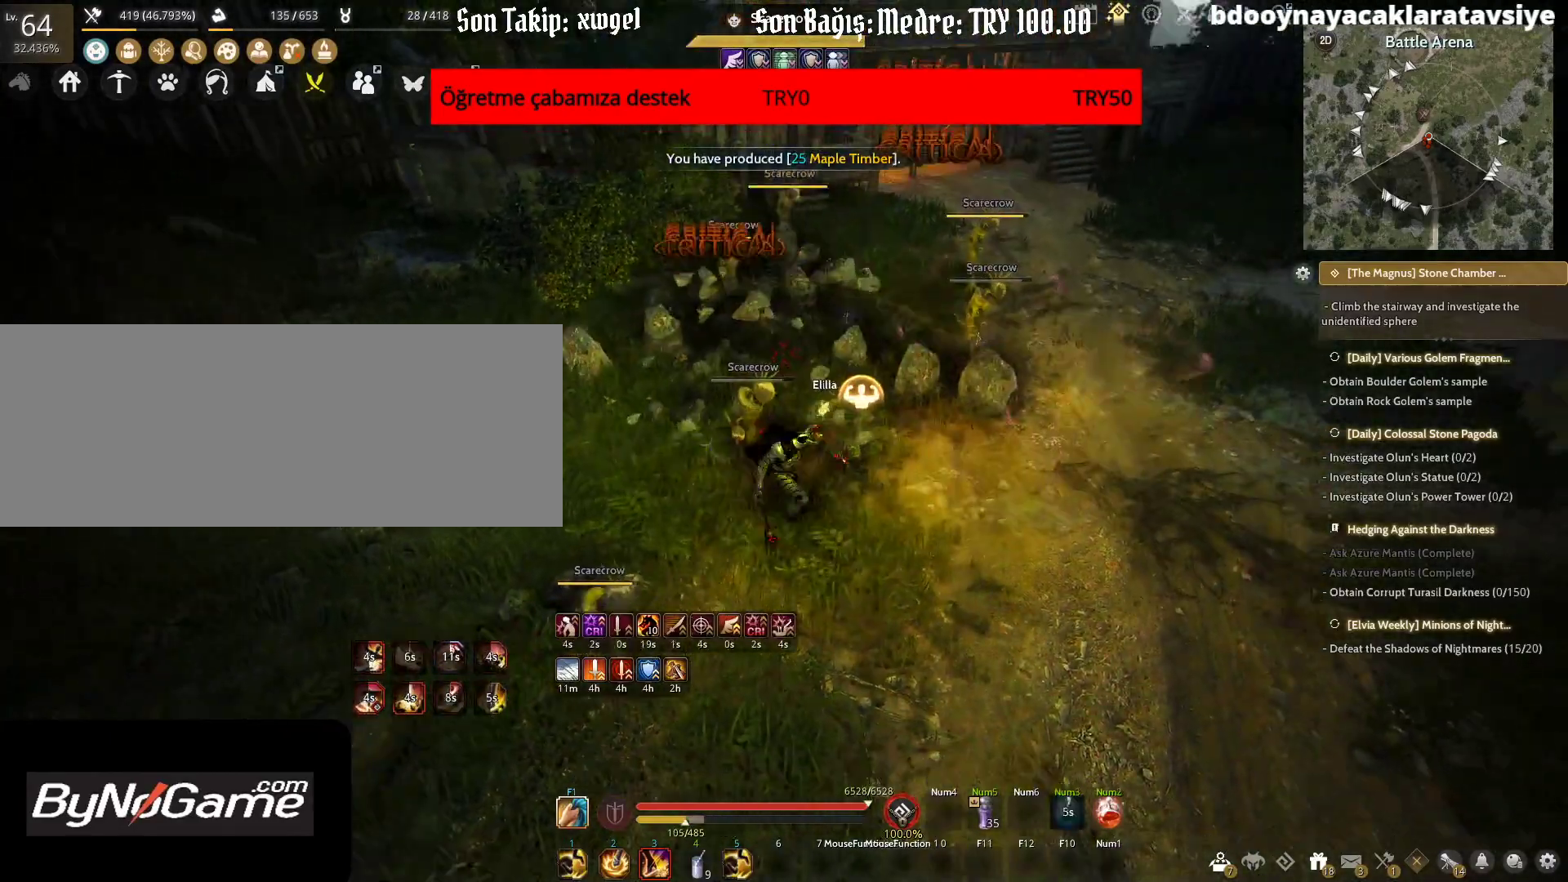
{"keys": ["s"], "mouse": ["left", "right"], "events": [[233, "mouse_right", "down"]]}
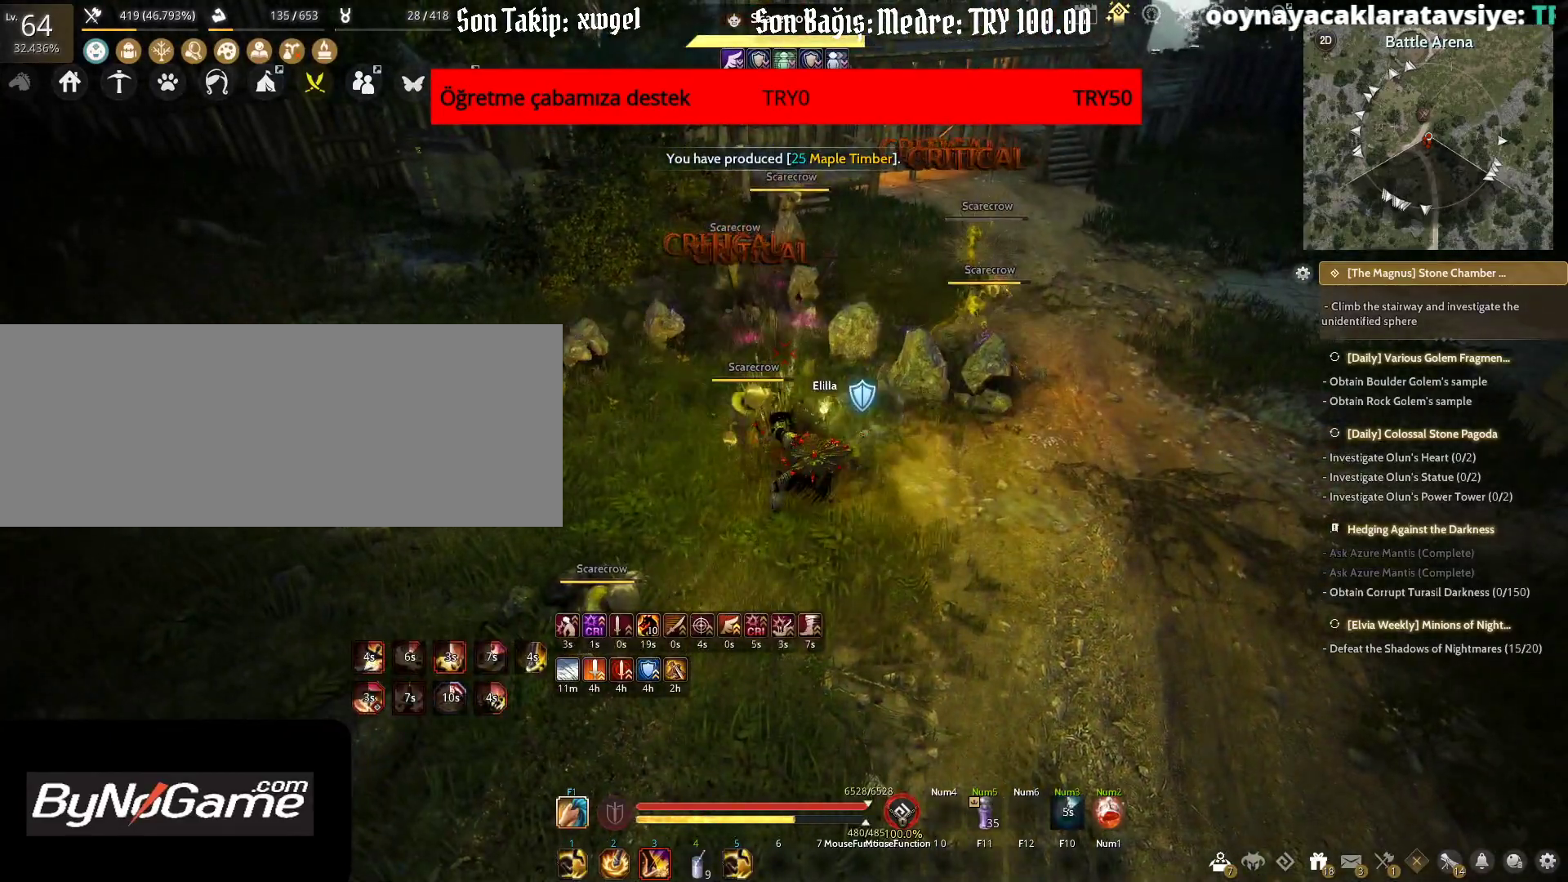
{"keys": ["s"], "mouse": ["left", "right"], "events": []}
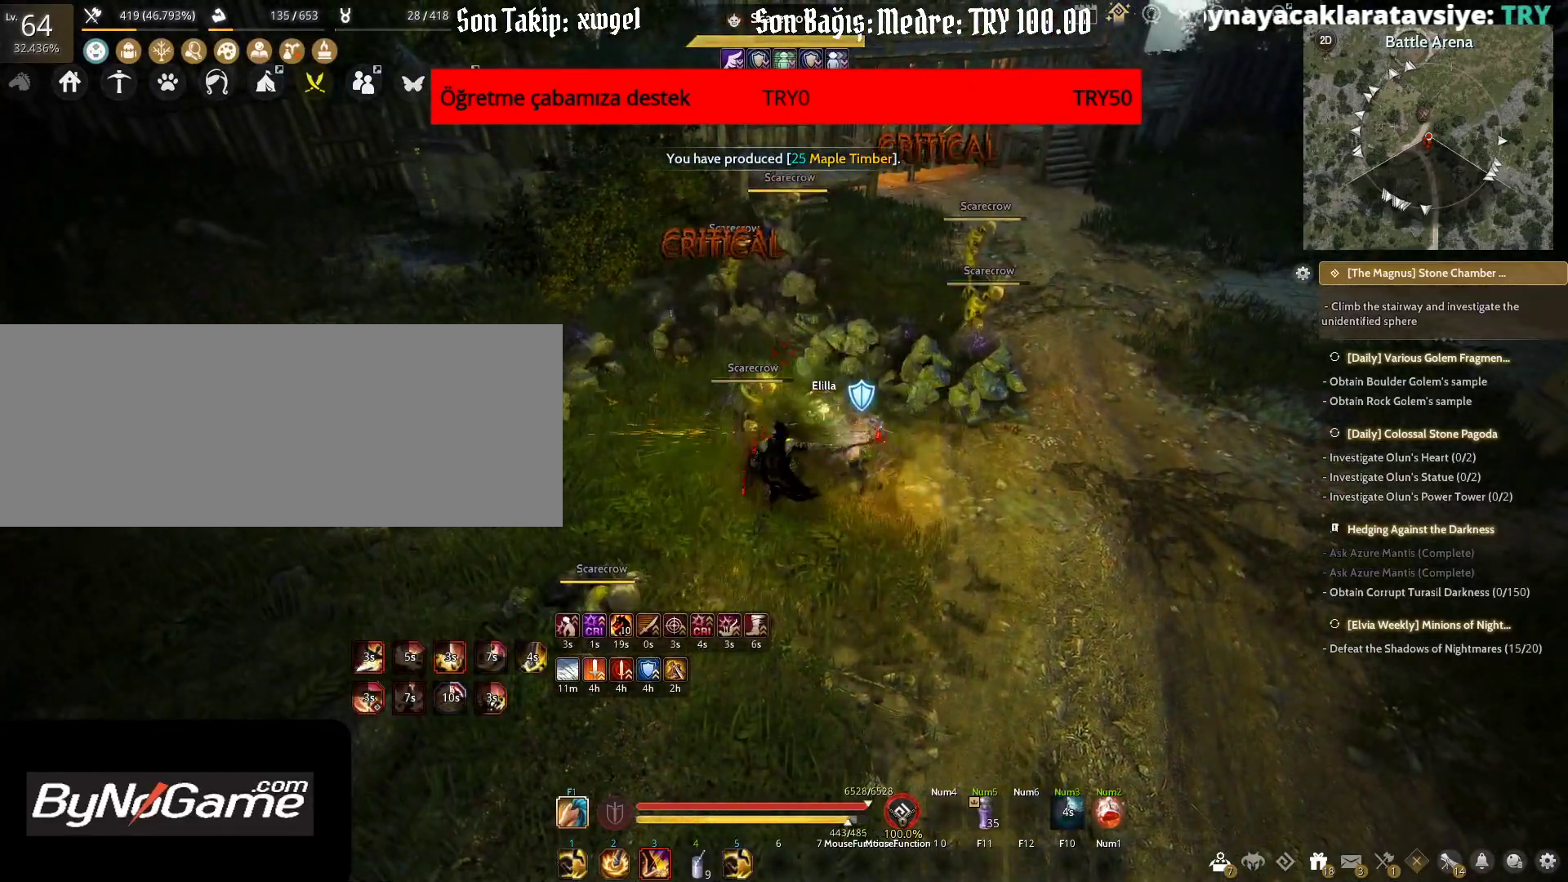
{"keys": ["s"], "mouse": ["left", "right"], "events": []}
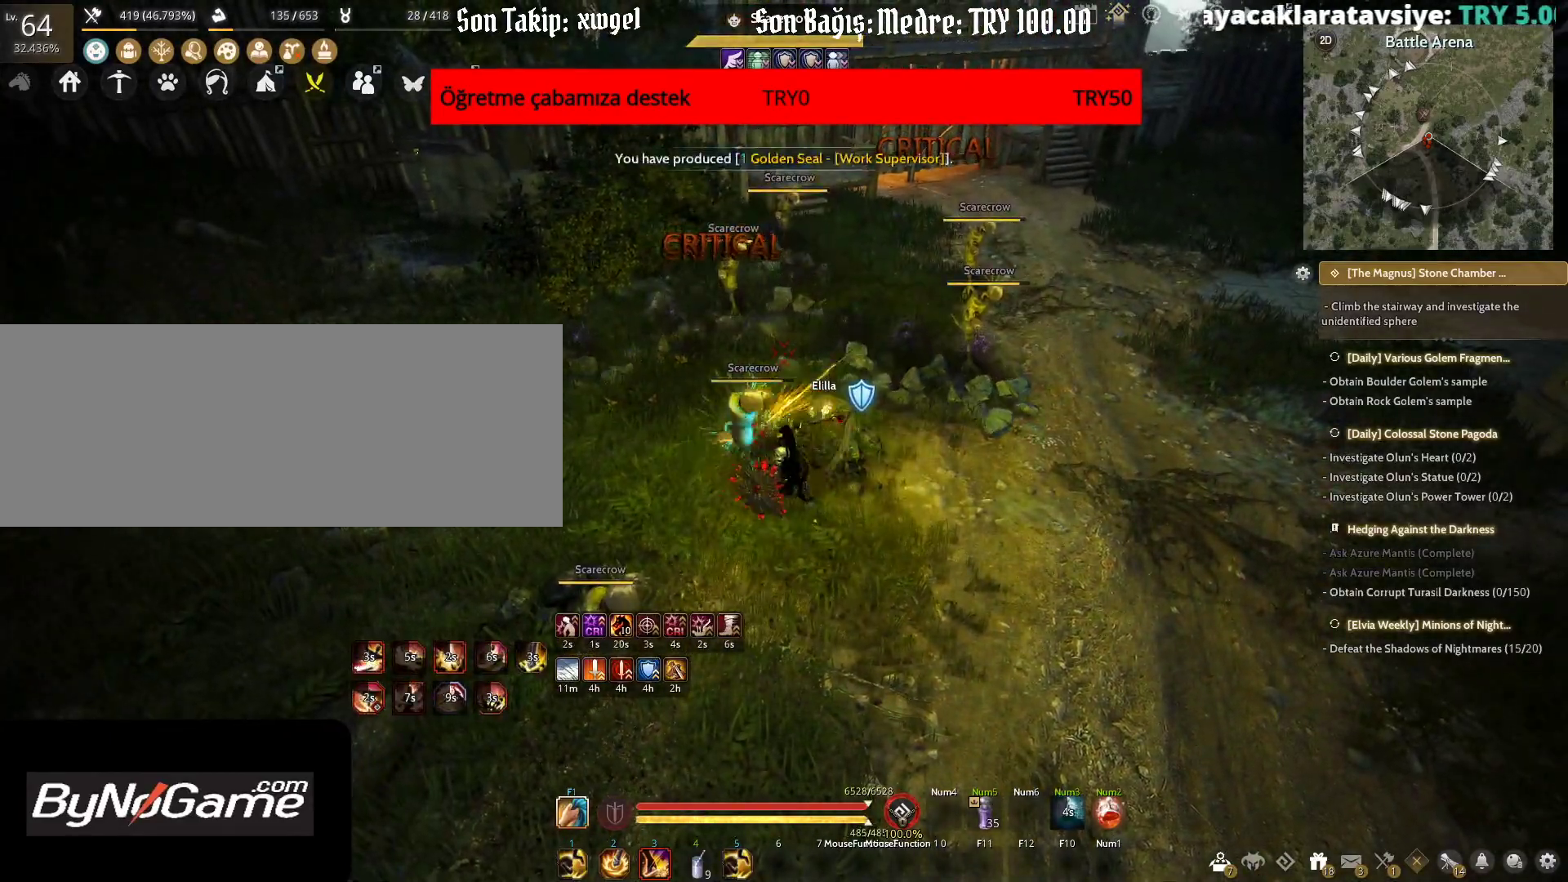
{"keys": ["a"], "mouse": ["right"], "events": [[333, "a", "down"], [350, "mouse_left", "up"], [383, "s", "up"]]}
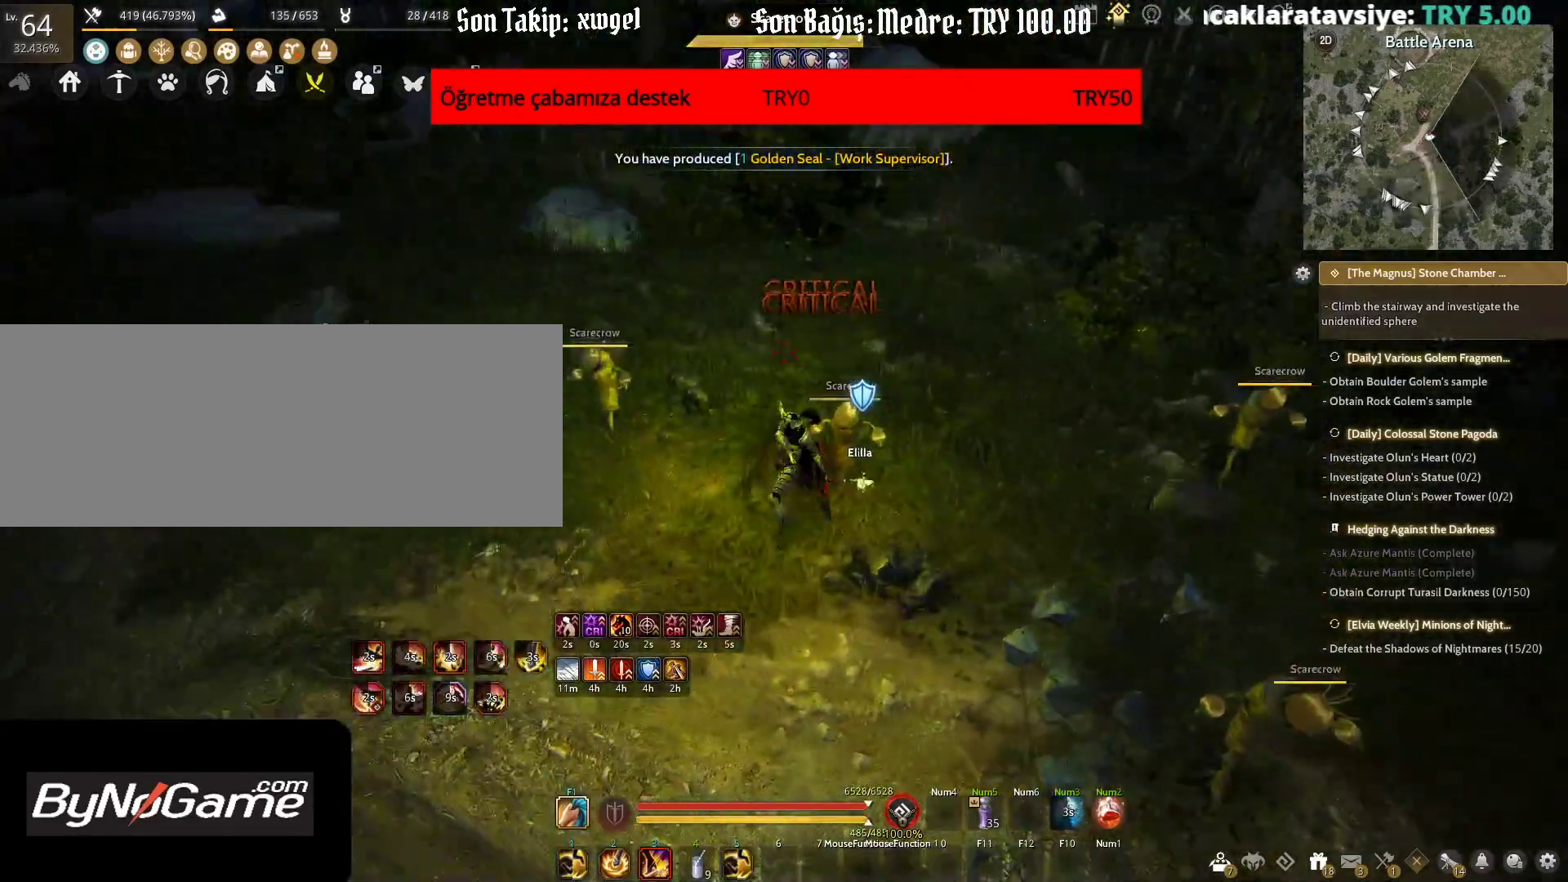
{"keys": ["a"], "mouse": ["right"], "events": []}
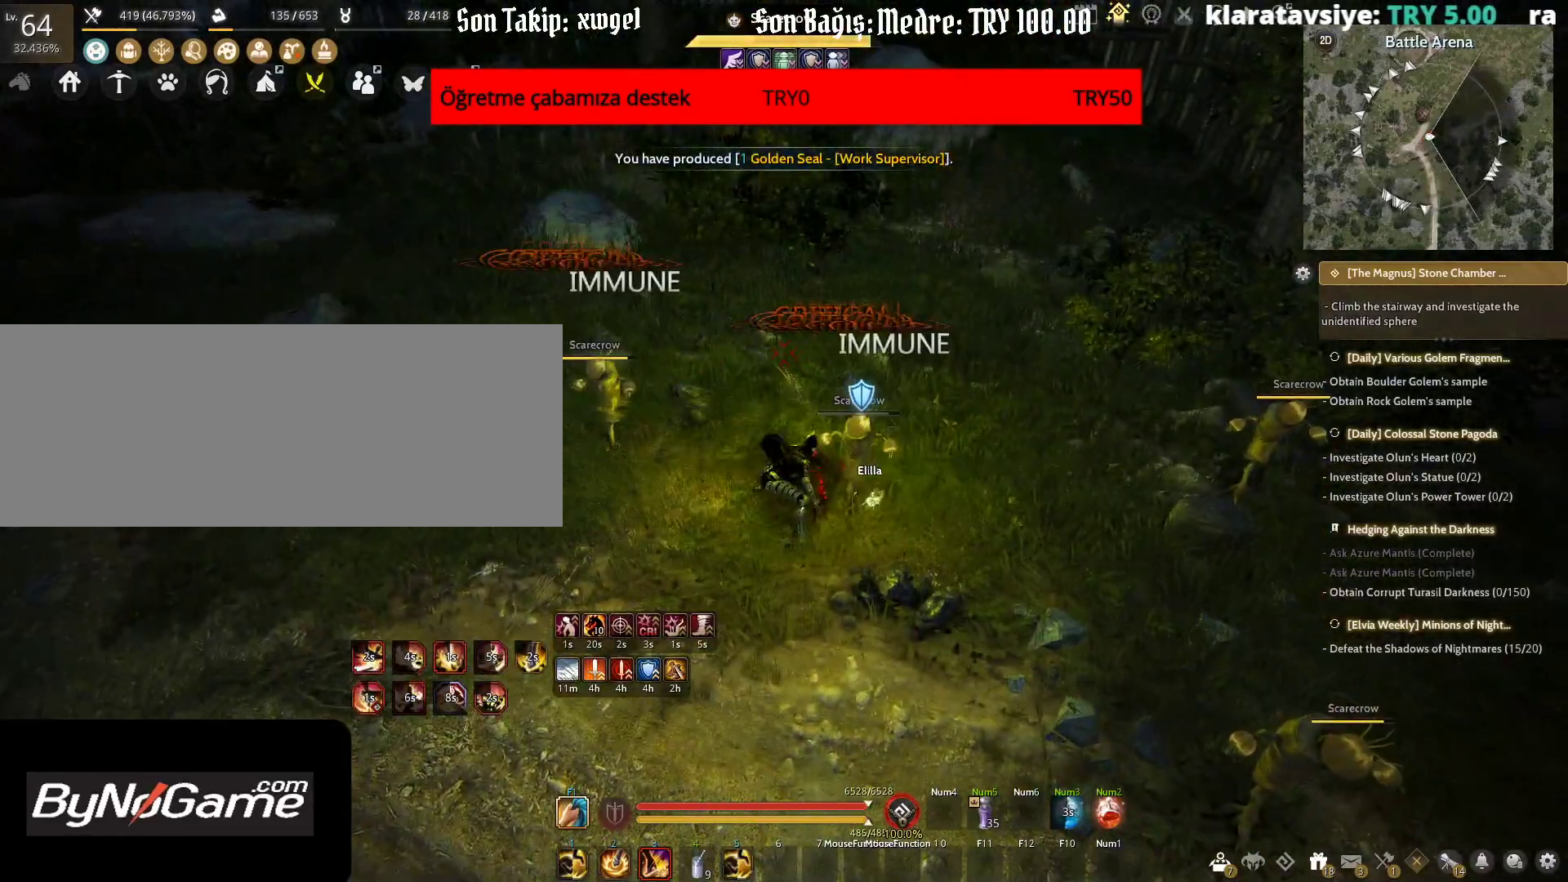
{"keys": ["space"], "mouse": [], "events": [[300, "a", "up"], [333, "space", "down"], [367, "mouse_right", "up"]]}
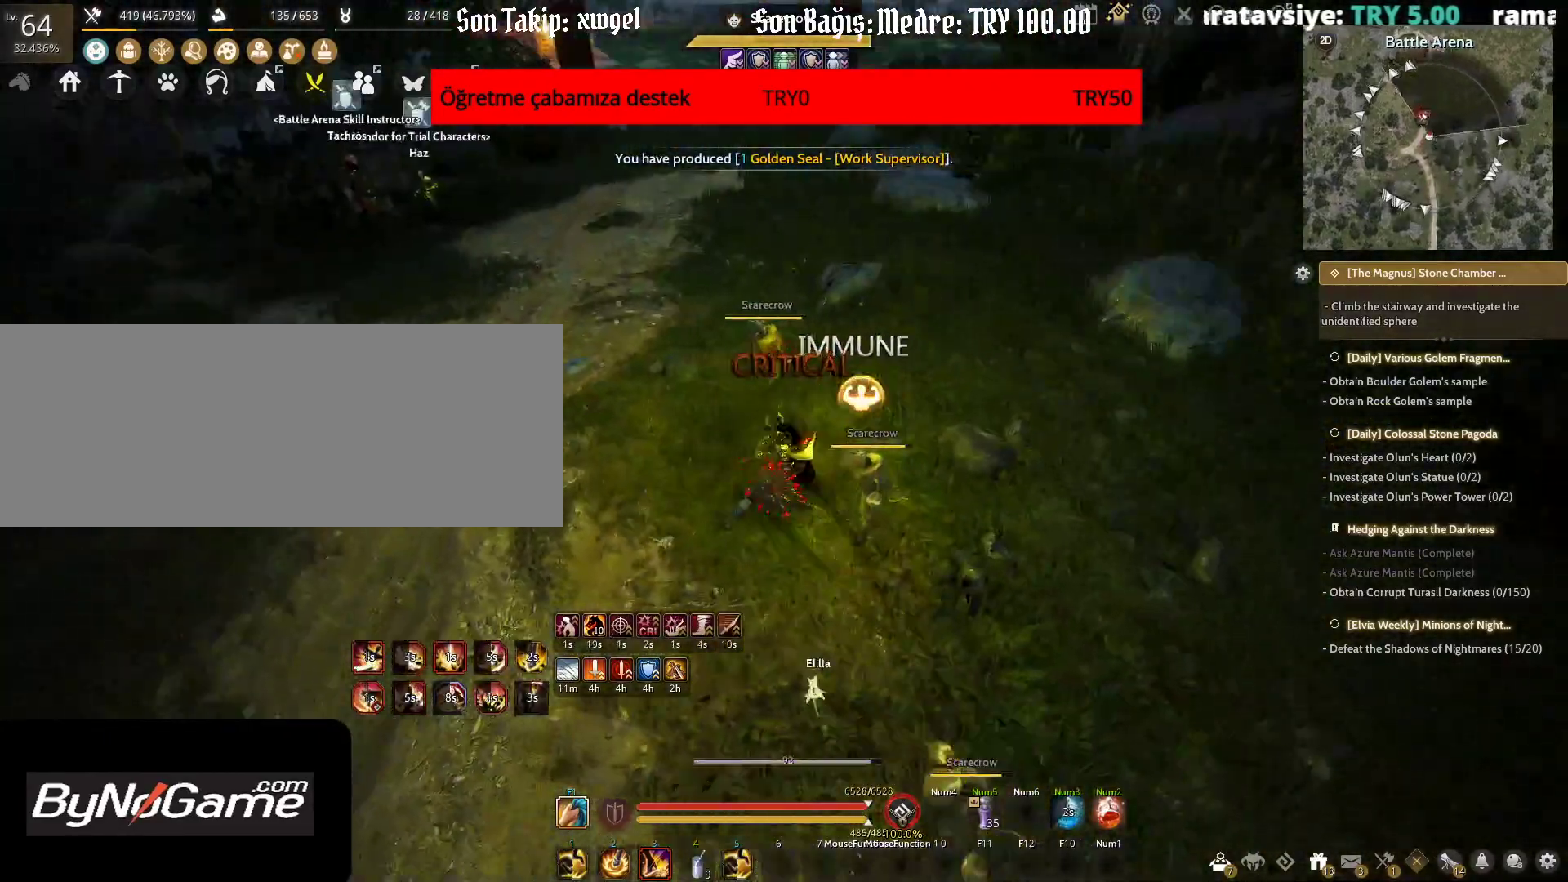
{"keys": ["space"], "mouse": [], "events": []}
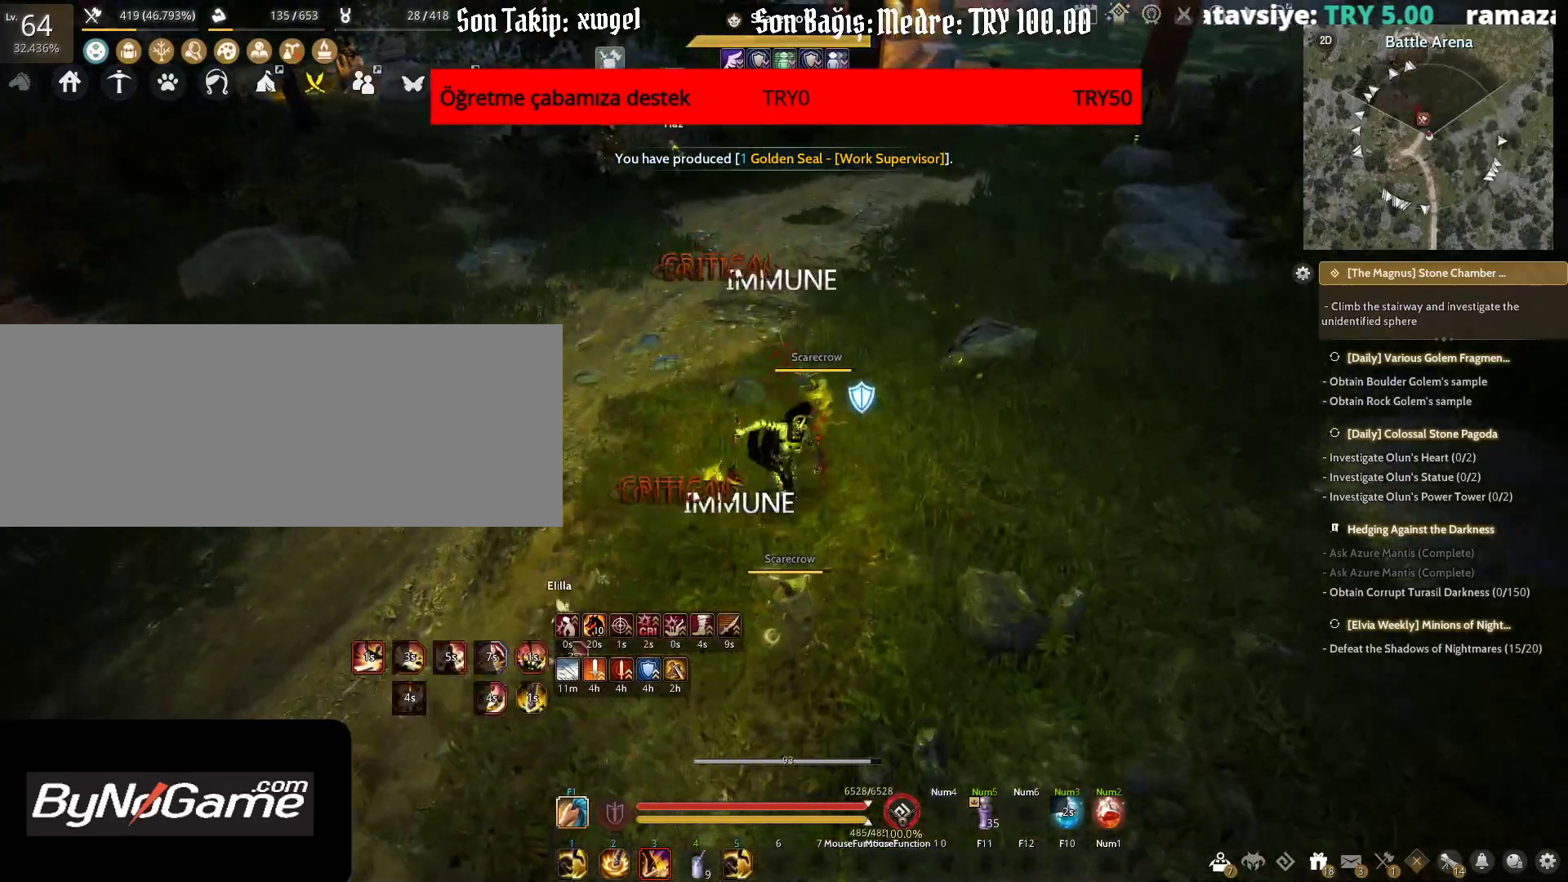
{"keys": ["f", "shift"], "mouse": [], "events": [[133, "shift", "down"], [167, "space", "up"], [283, "f", "down"]]}
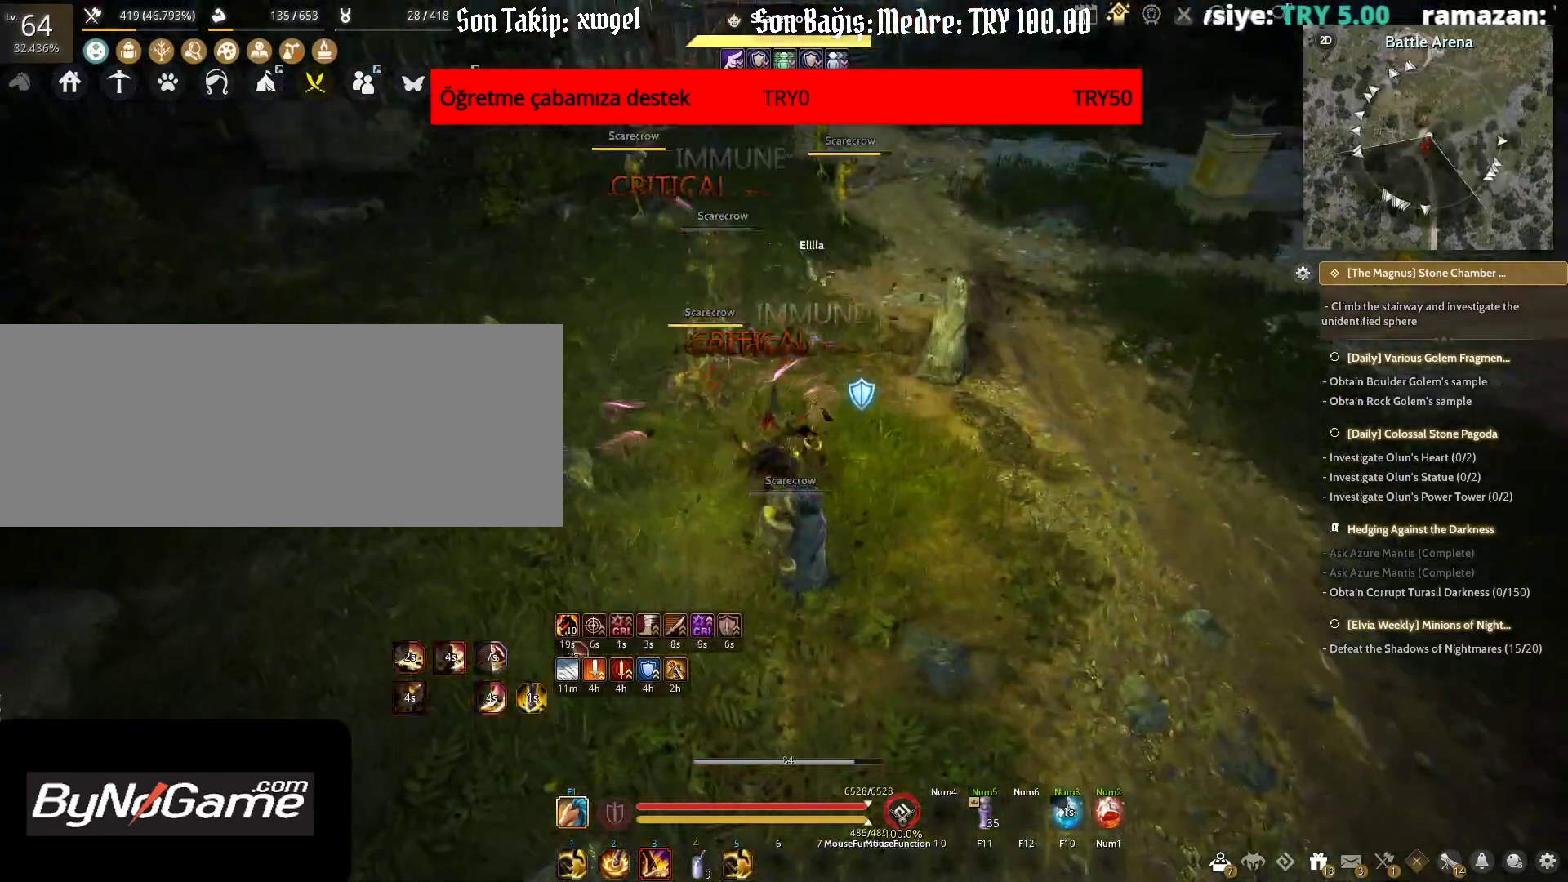
{"keys": ["shift"], "mouse": [], "events": [[500, "f", "up"]]}
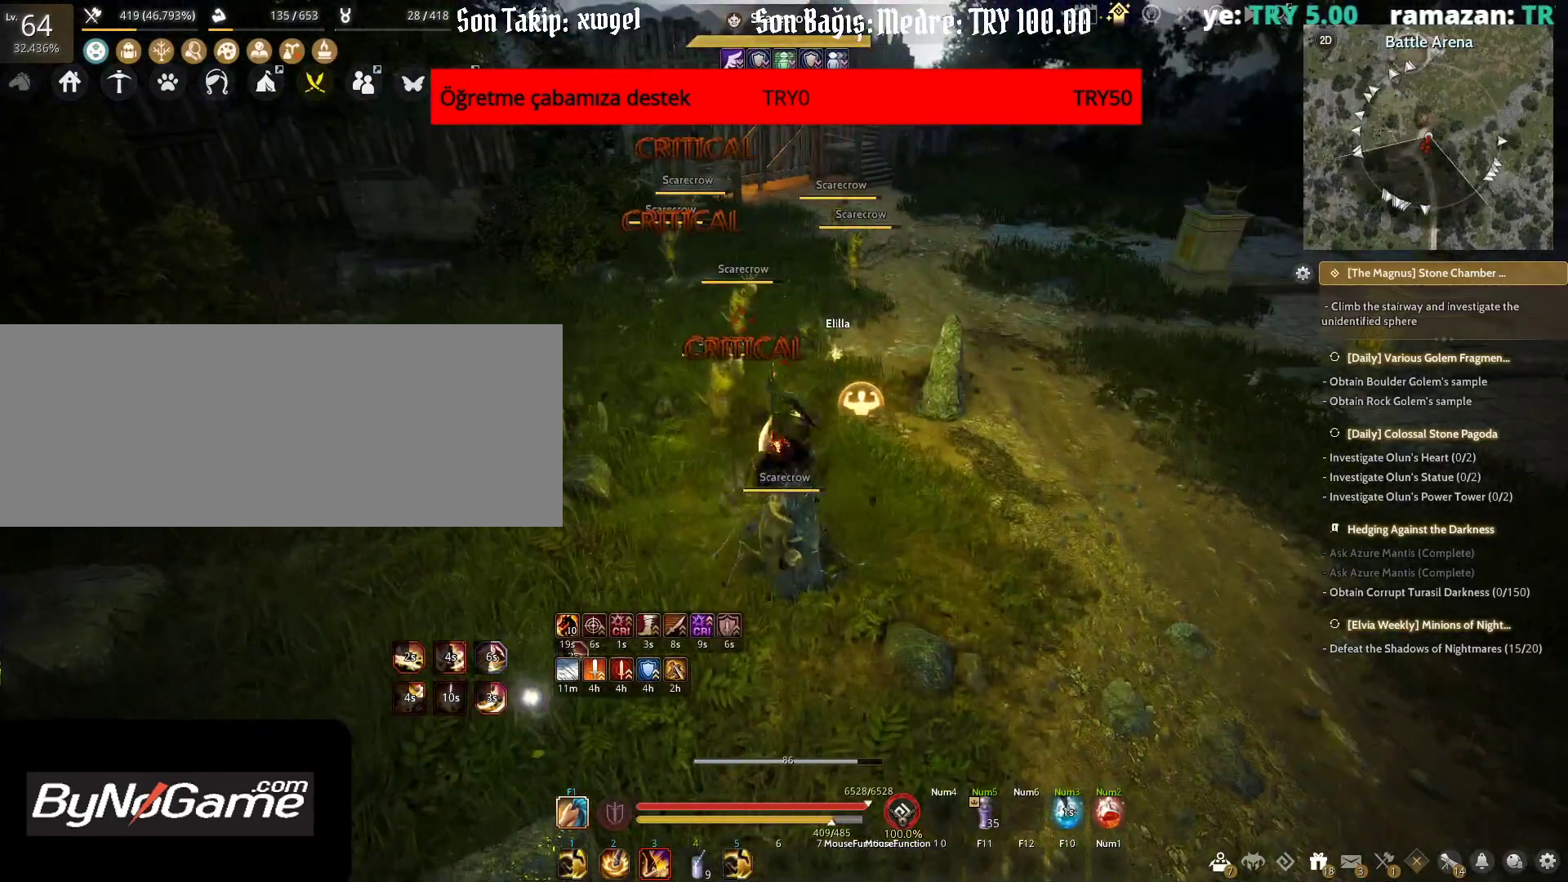
{"keys": ["q", "shift"], "mouse": [], "events": [[67, "q", "down"]]}
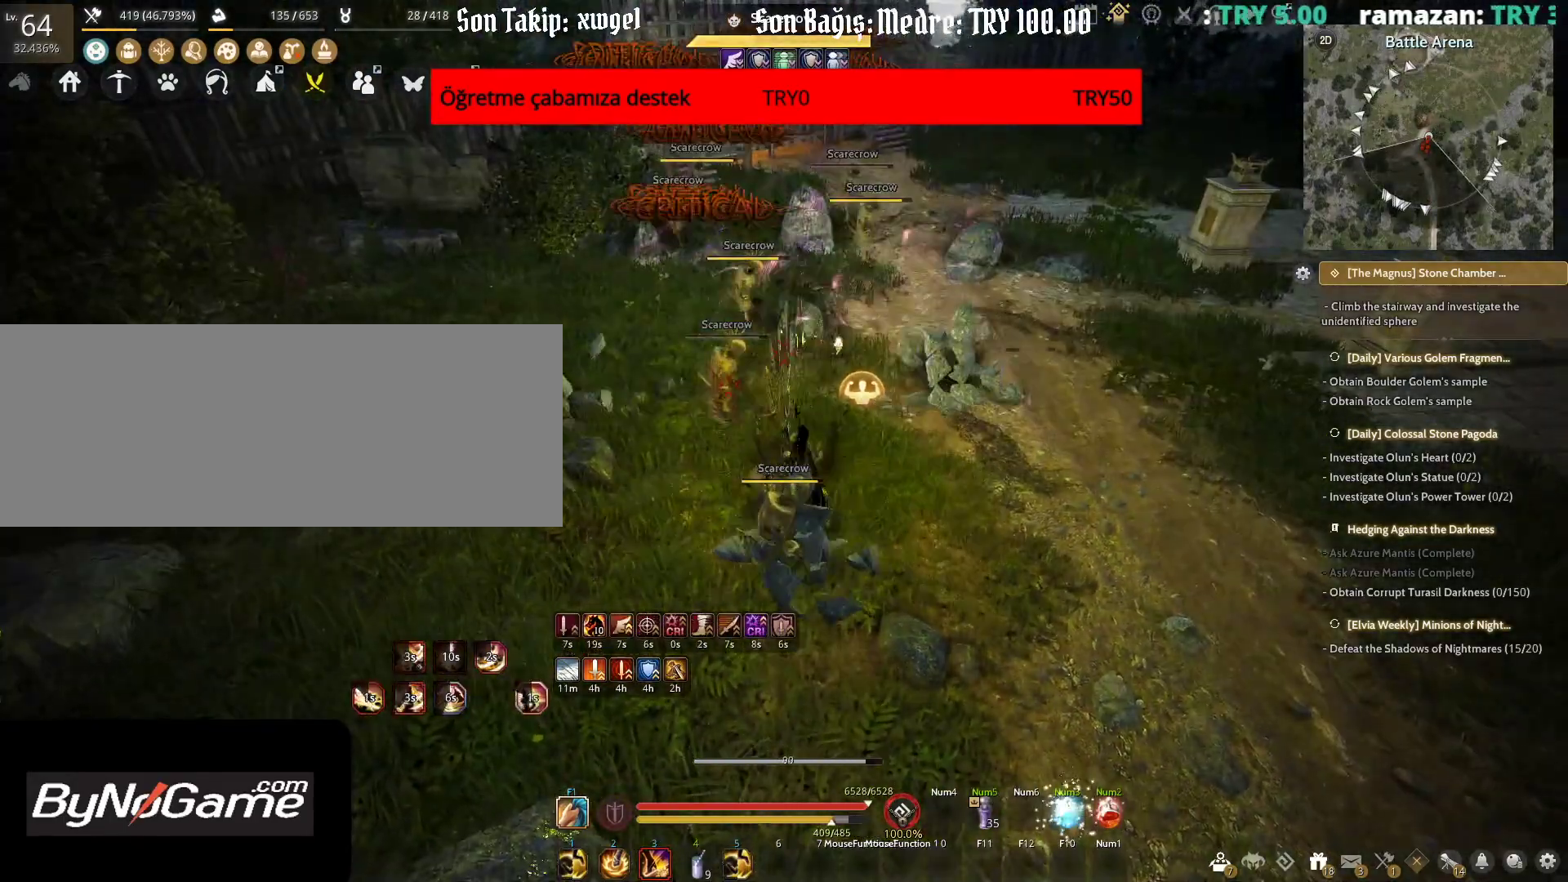
{"keys": [], "mouse": [], "events": [[450, "q", "up"], [467, "shift", "up"]]}
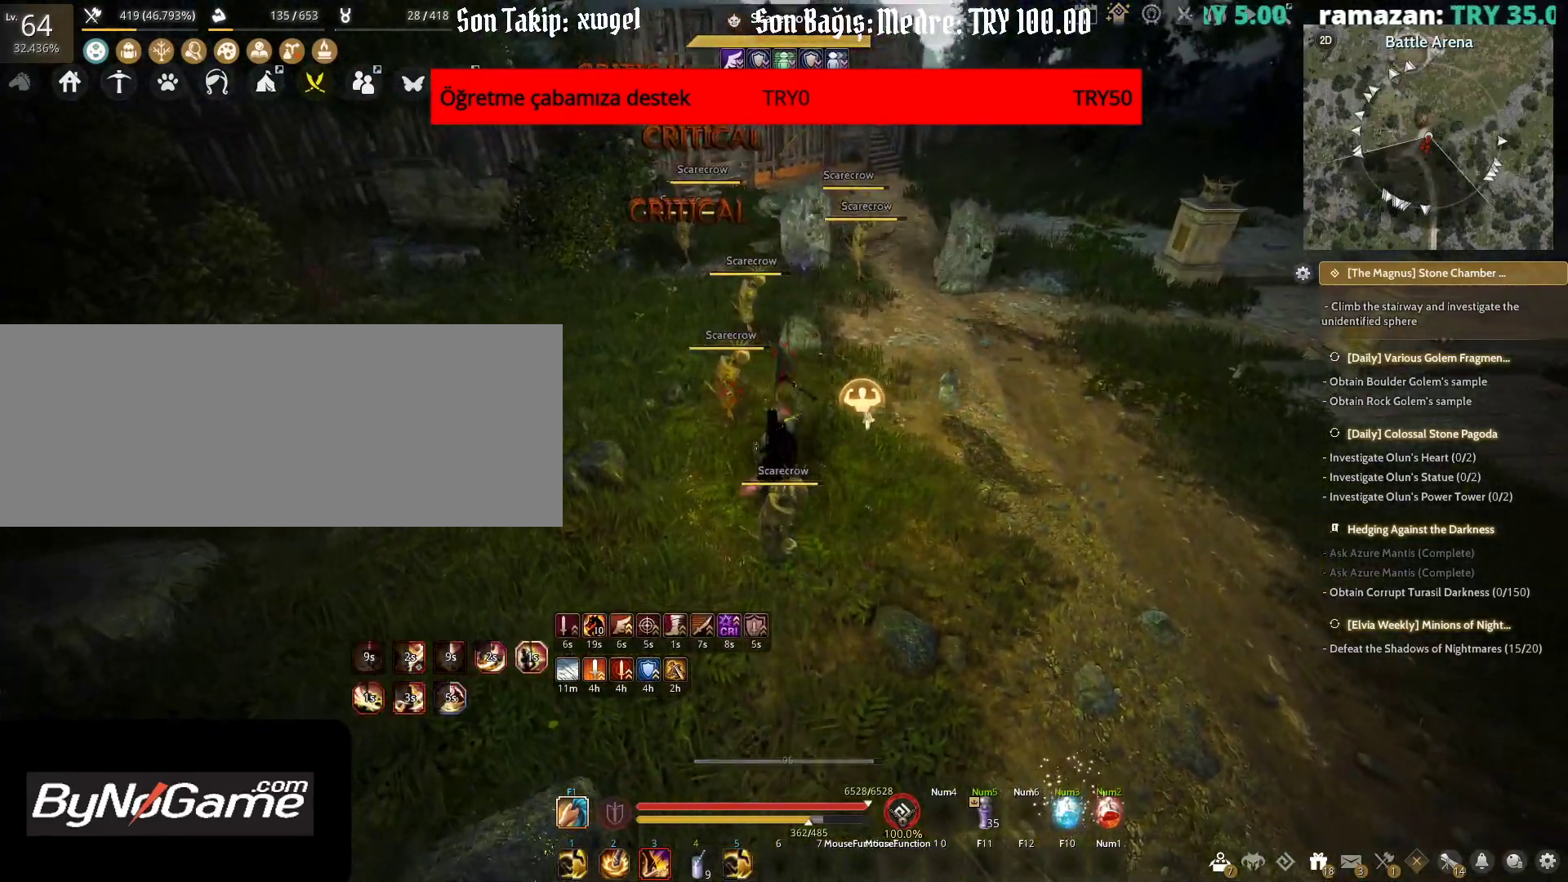
{"keys": ["q"], "mouse": [], "events": [[400, "q", "down"]]}
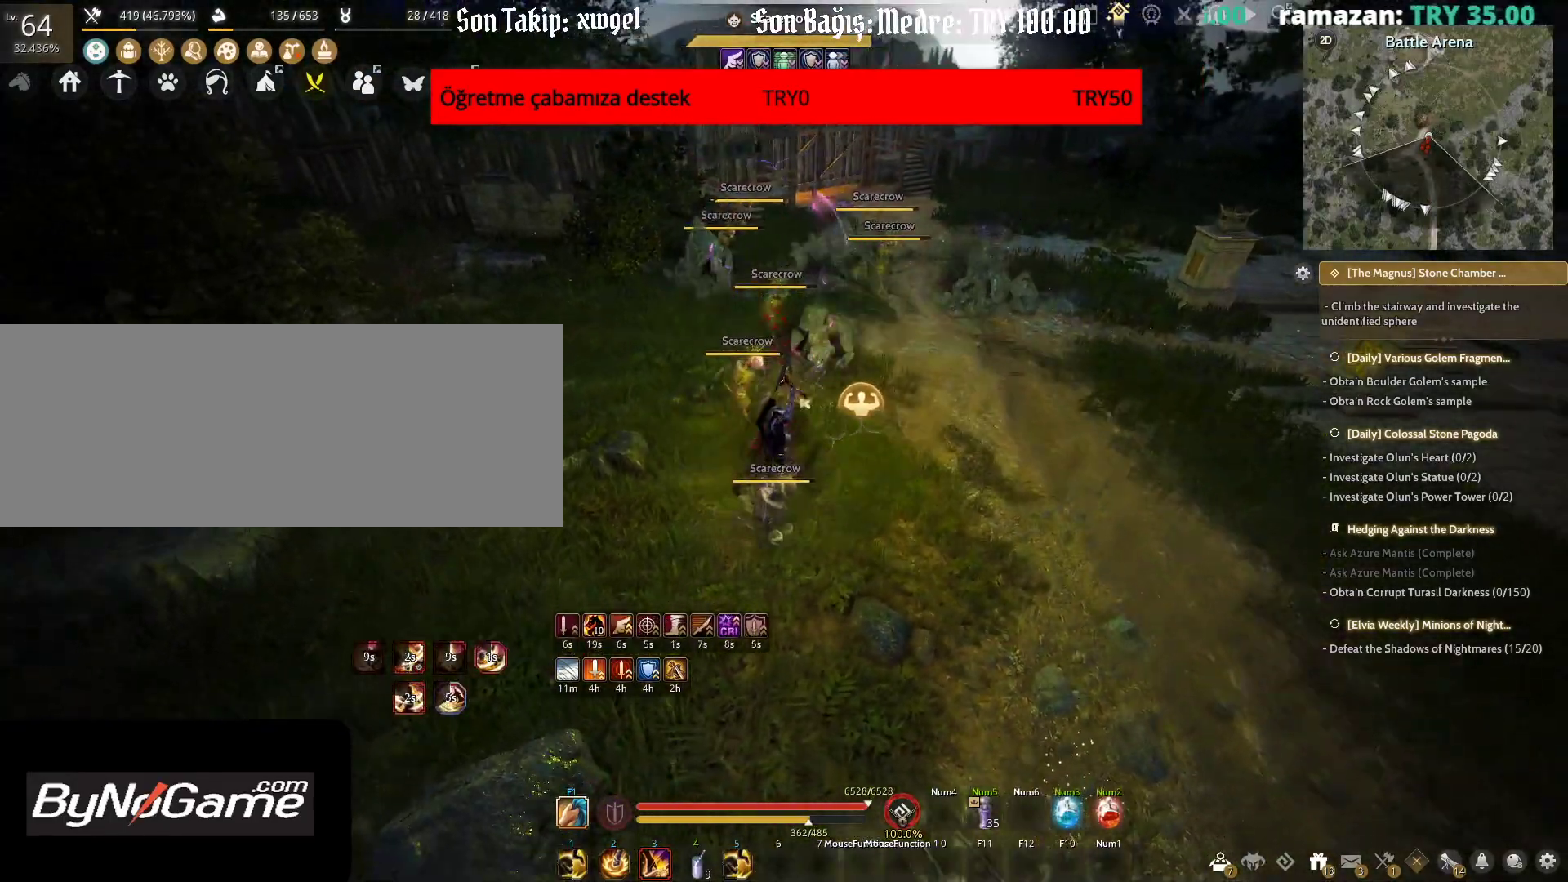
{"keys": ["q"], "mouse": [], "events": []}
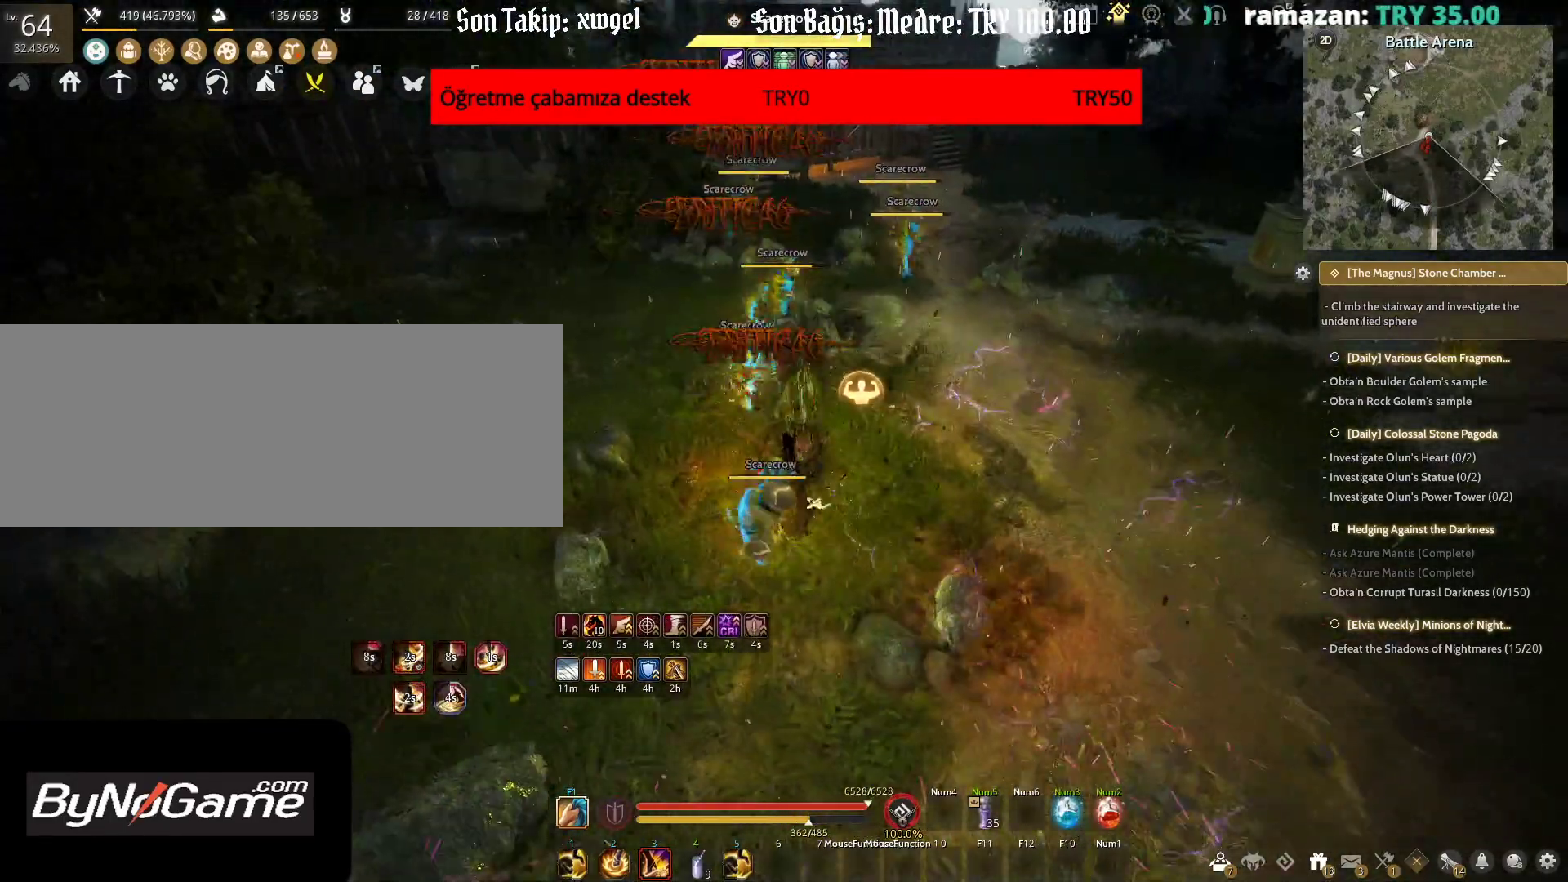
{"keys": ["q"], "mouse": [], "events": []}